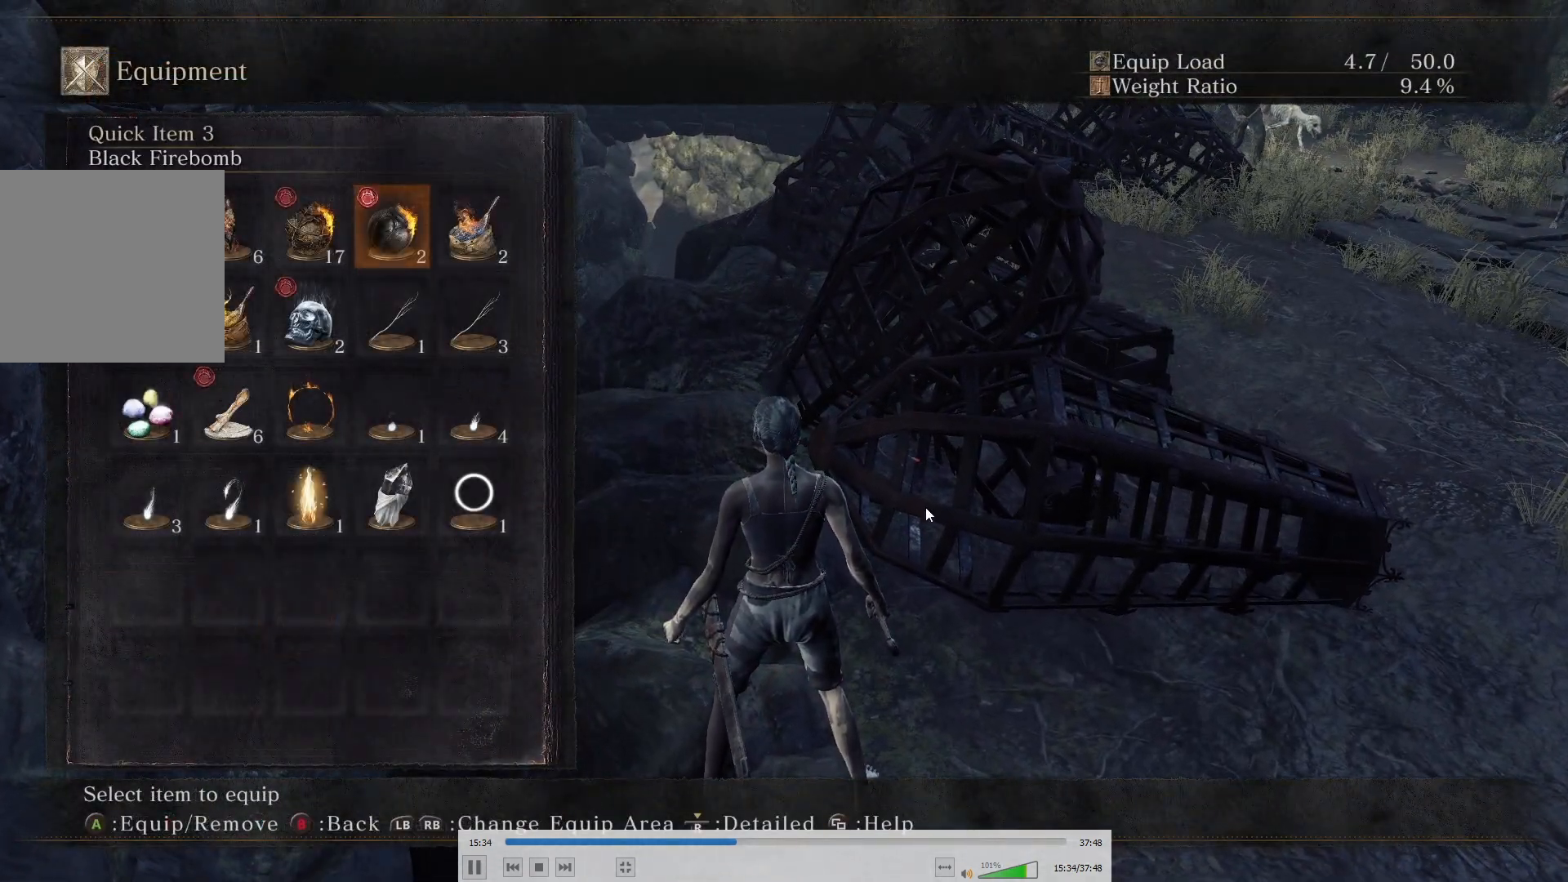
Gameplay with a controller (Xbox layout); each line is a JSON object with the inputs held at the frame after it. "events" lists button and stick changes between this image and that frame as [ms after this image, input, new state], when the widget could be followed in between.
{"buttons": ["A"], "left_stick": "center", "right_stick": "center", "events": [[167, "DPAD_LEFT", "down"], [250, "DPAD_LEFT", "up"], [317, "DPAD_DOWN", "down"], [400, "A", "down"], [450, "DPAD_DOWN", "up"]]}
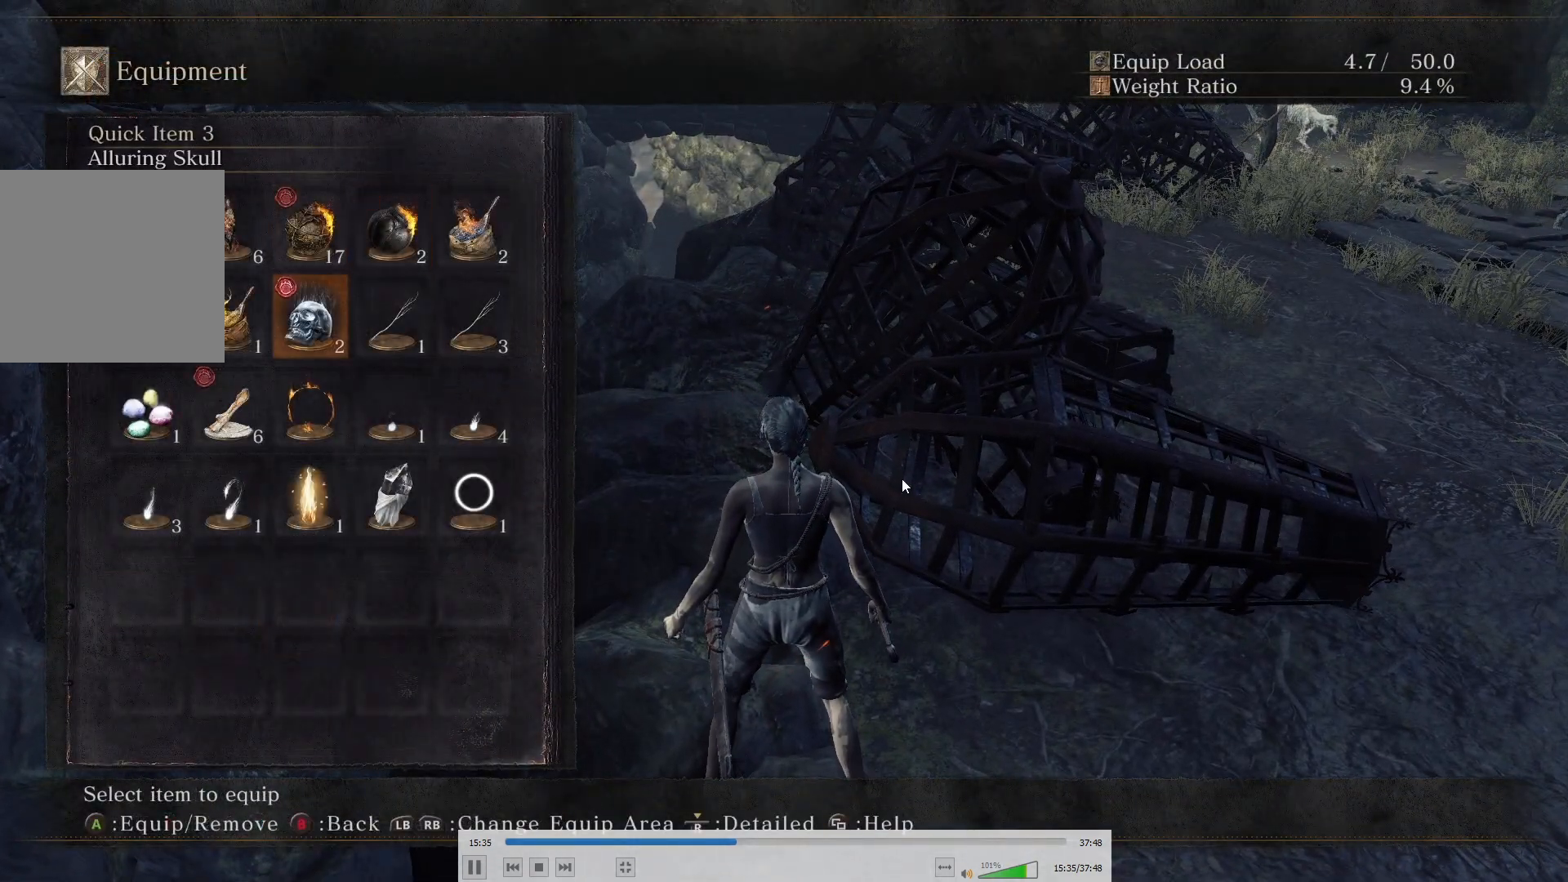
{"buttons": [], "left_stick": "center", "right_stick": "center", "events": [[50, "A", "up"]]}
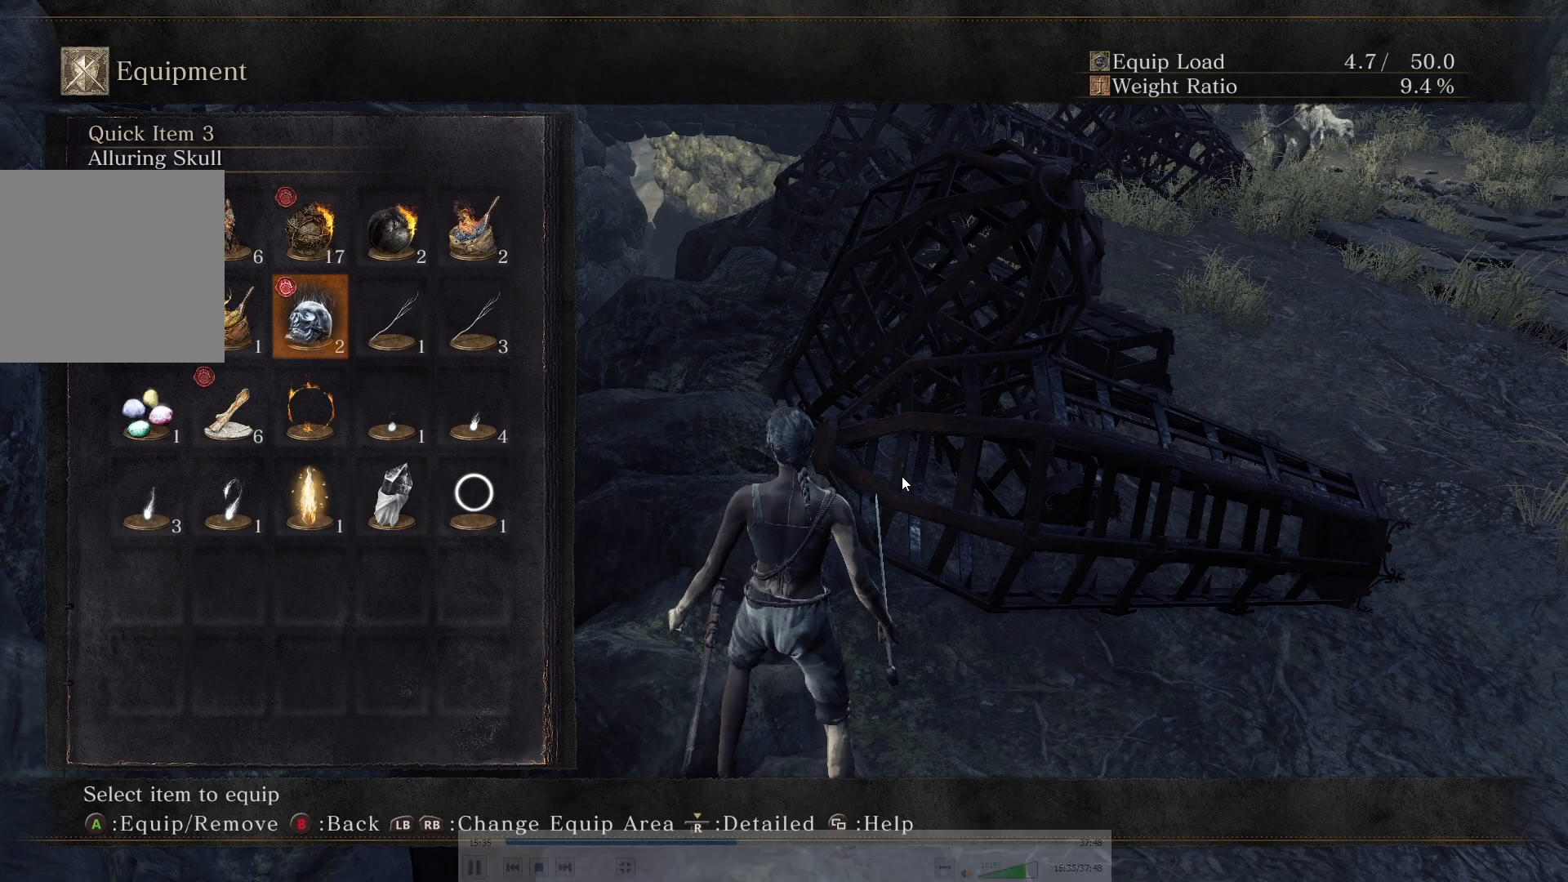
{"buttons": [], "left_stick": "center", "right_stick": "center", "events": [[50, "B", "down"], [183, "B", "up"]]}
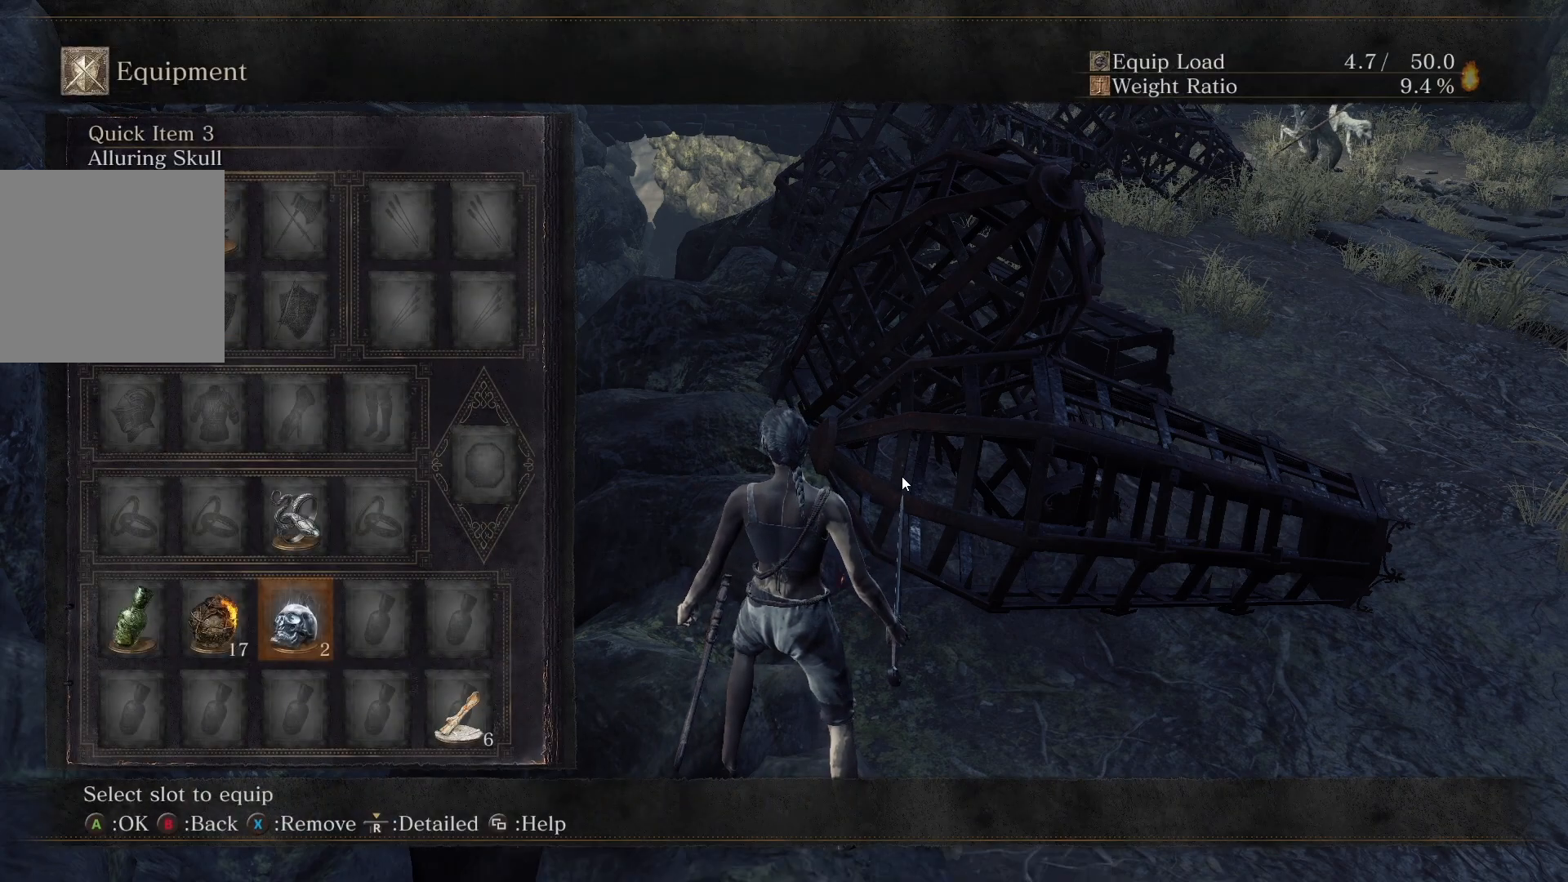
{"buttons": ["START"], "left_stick": "center", "right_stick": "center", "events": [[150, "START", "down"], [300, "START", "up"], [417, "START", "down"]]}
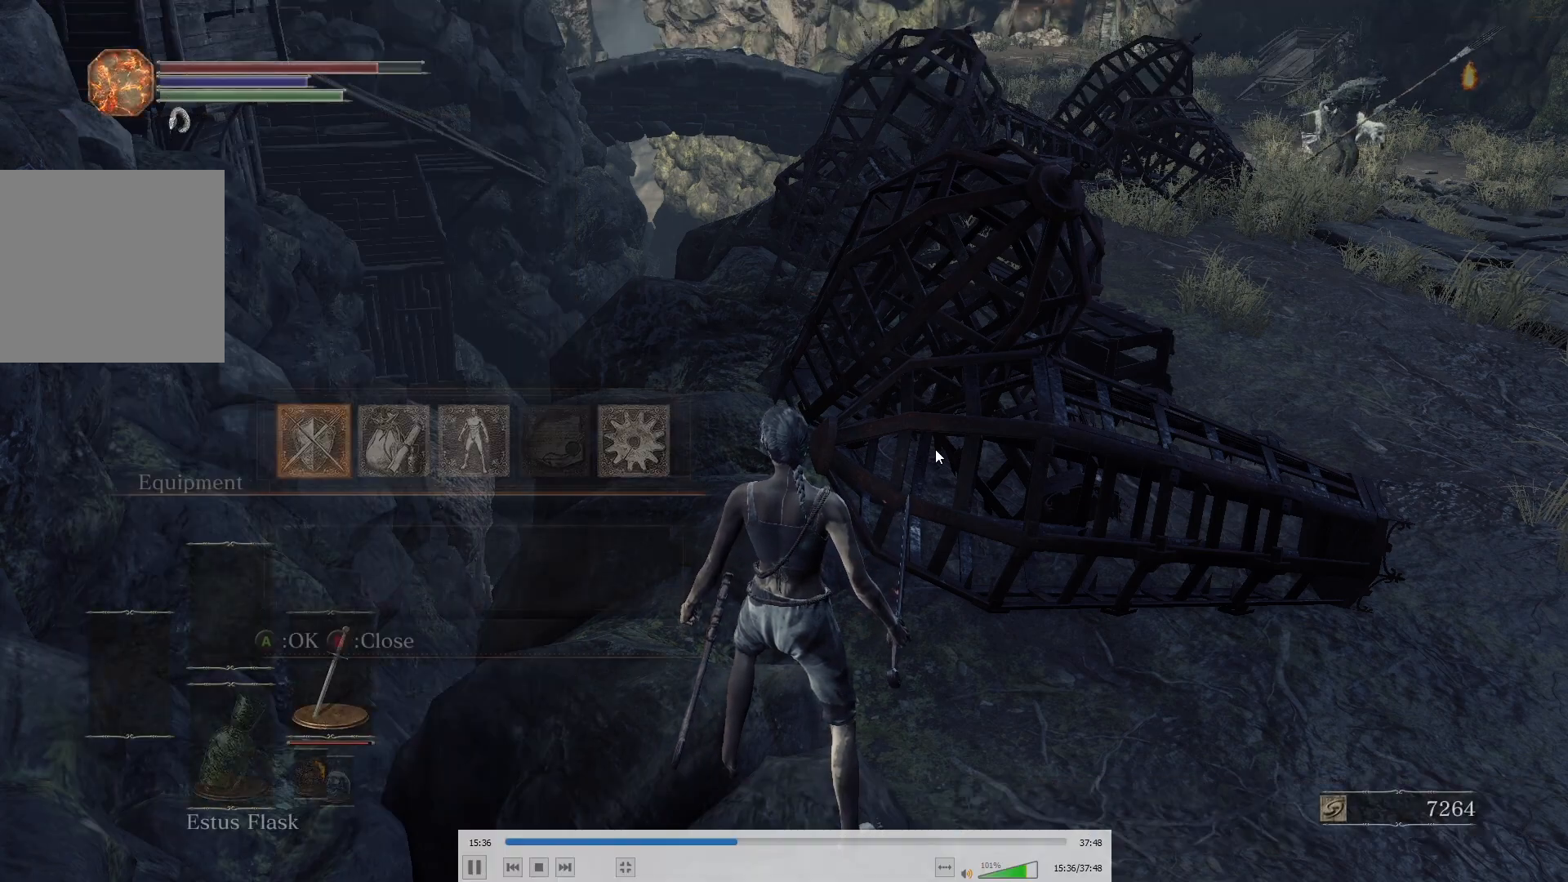
{"buttons": [], "left_stick": "center", "right_stick": "center", "events": [[33, "START", "up"], [217, "DPAD_DOWN", "down"], [350, "DPAD_DOWN", "up"]]}
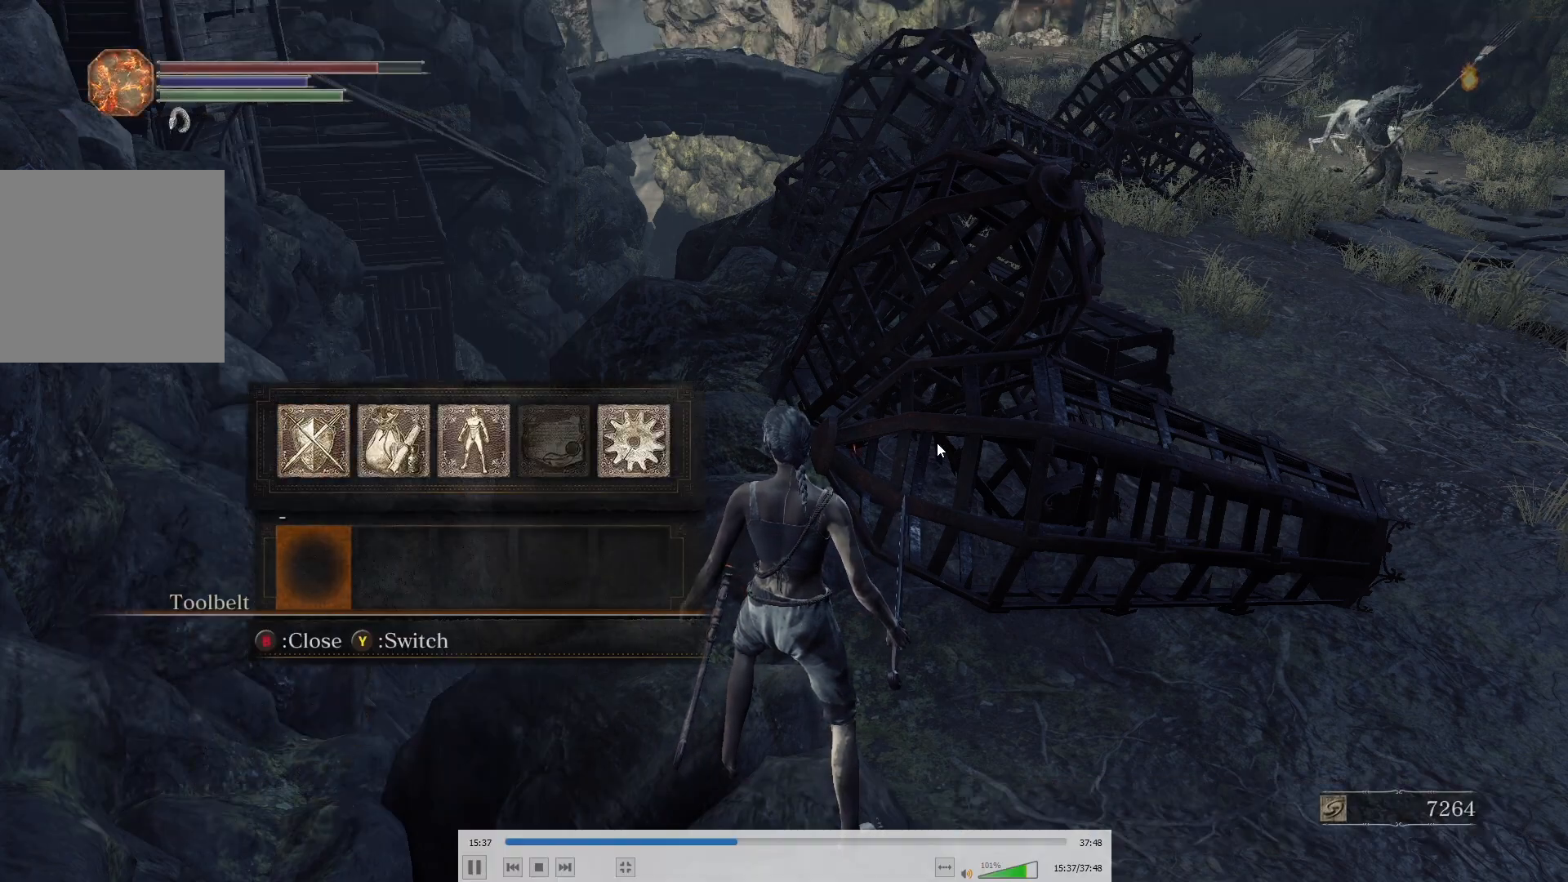
{"buttons": ["DPAD_DOWN"], "left_stick": "center", "right_stick": "center", "events": [[17, "DPAD_RIGHT", "down"], [117, "DPAD_RIGHT", "up"], [150, "Y", "down"], [317, "Y", "up"], [450, "DPAD_DOWN", "down"]]}
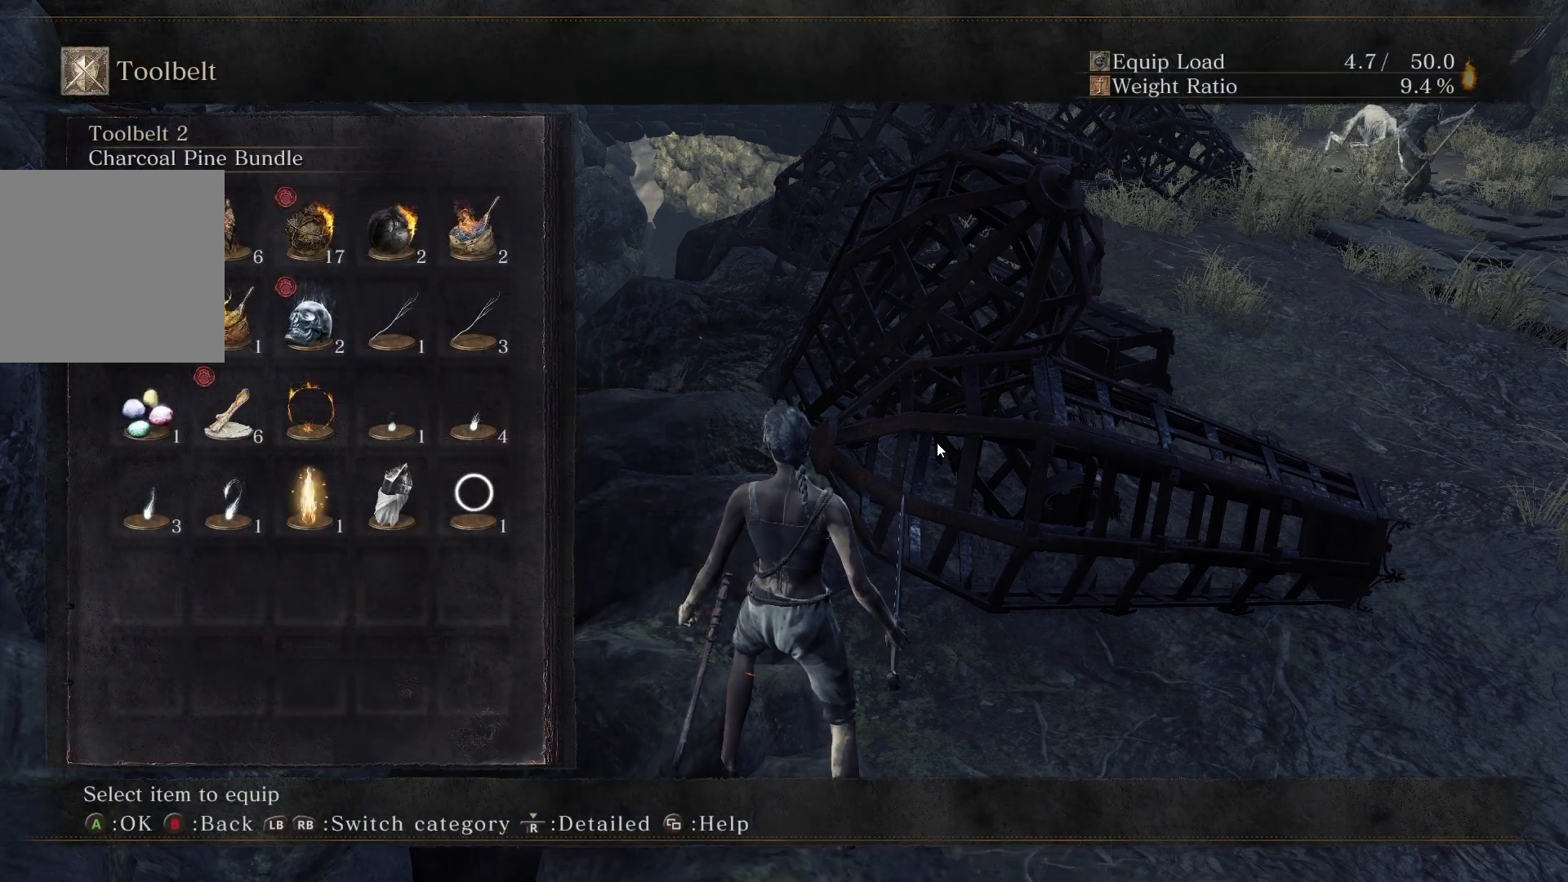
{"buttons": [], "left_stick": "center", "right_stick": "center", "events": [[33, "DPAD_DOWN", "up"], [133, "DPAD_RIGHT", "down"], [217, "DPAD_RIGHT", "up"], [283, "DPAD_RIGHT", "down"], [350, "DPAD_RIGHT", "up"], [433, "DPAD_RIGHT", "down"], [467, "DPAD_RIGHT", "up"]]}
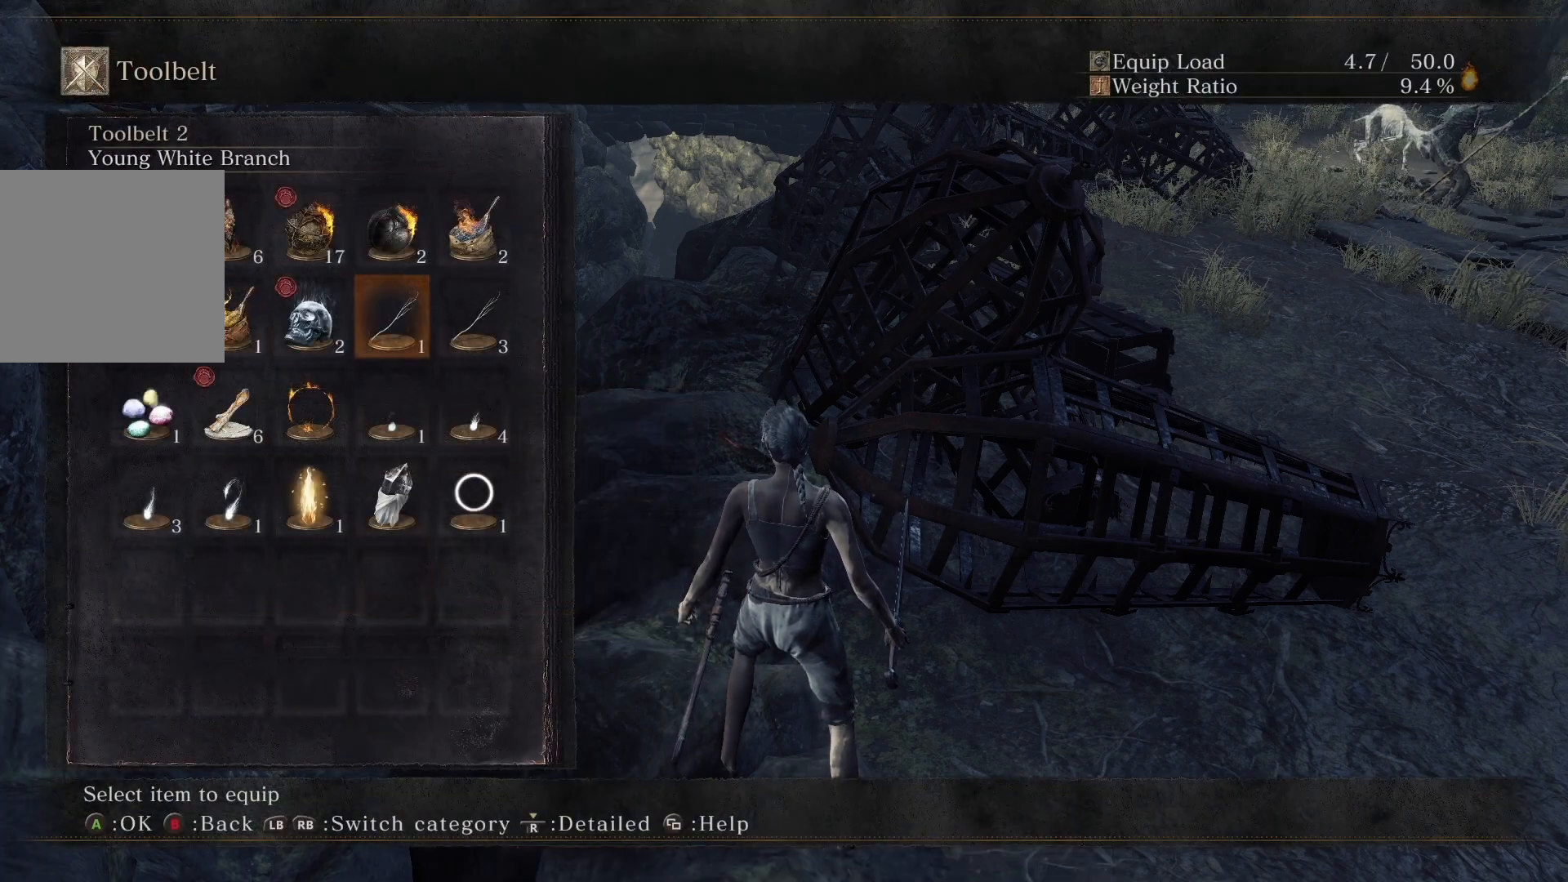
{"buttons": [], "left_stick": "center", "right_stick": "center", "events": [[200, "A", "down"], [333, "A", "up"]]}
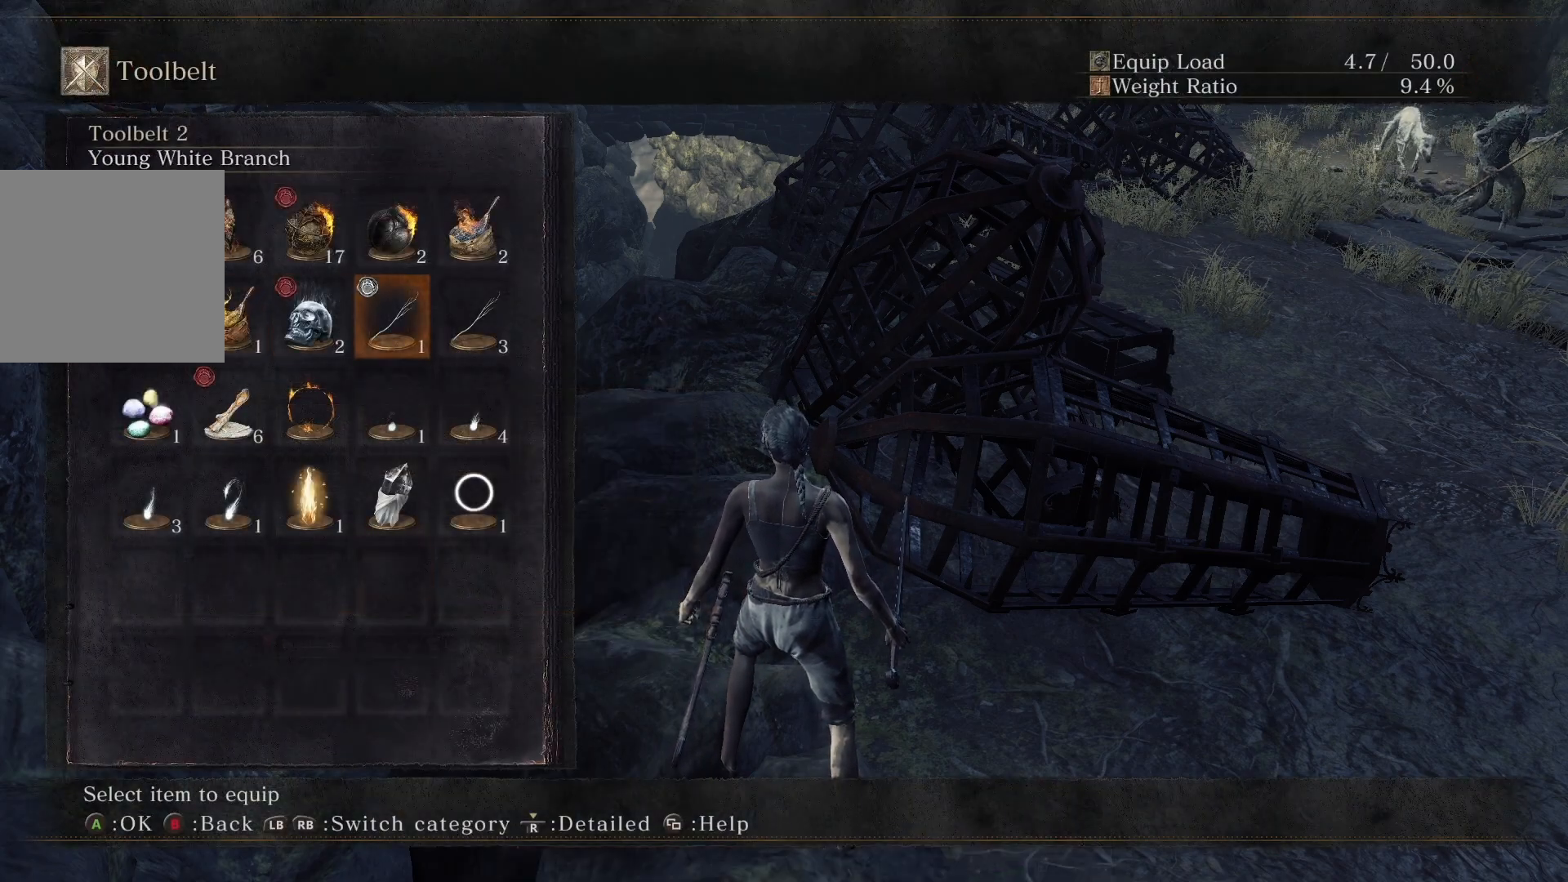
{"buttons": [], "left_stick": "center", "right_stick": "center", "events": [[50, "DPAD_RIGHT", "down"], [150, "A", "down"], [167, "DPAD_RIGHT", "up"], [283, "A", "up"], [383, "START", "down"], [467, "START", "up"]]}
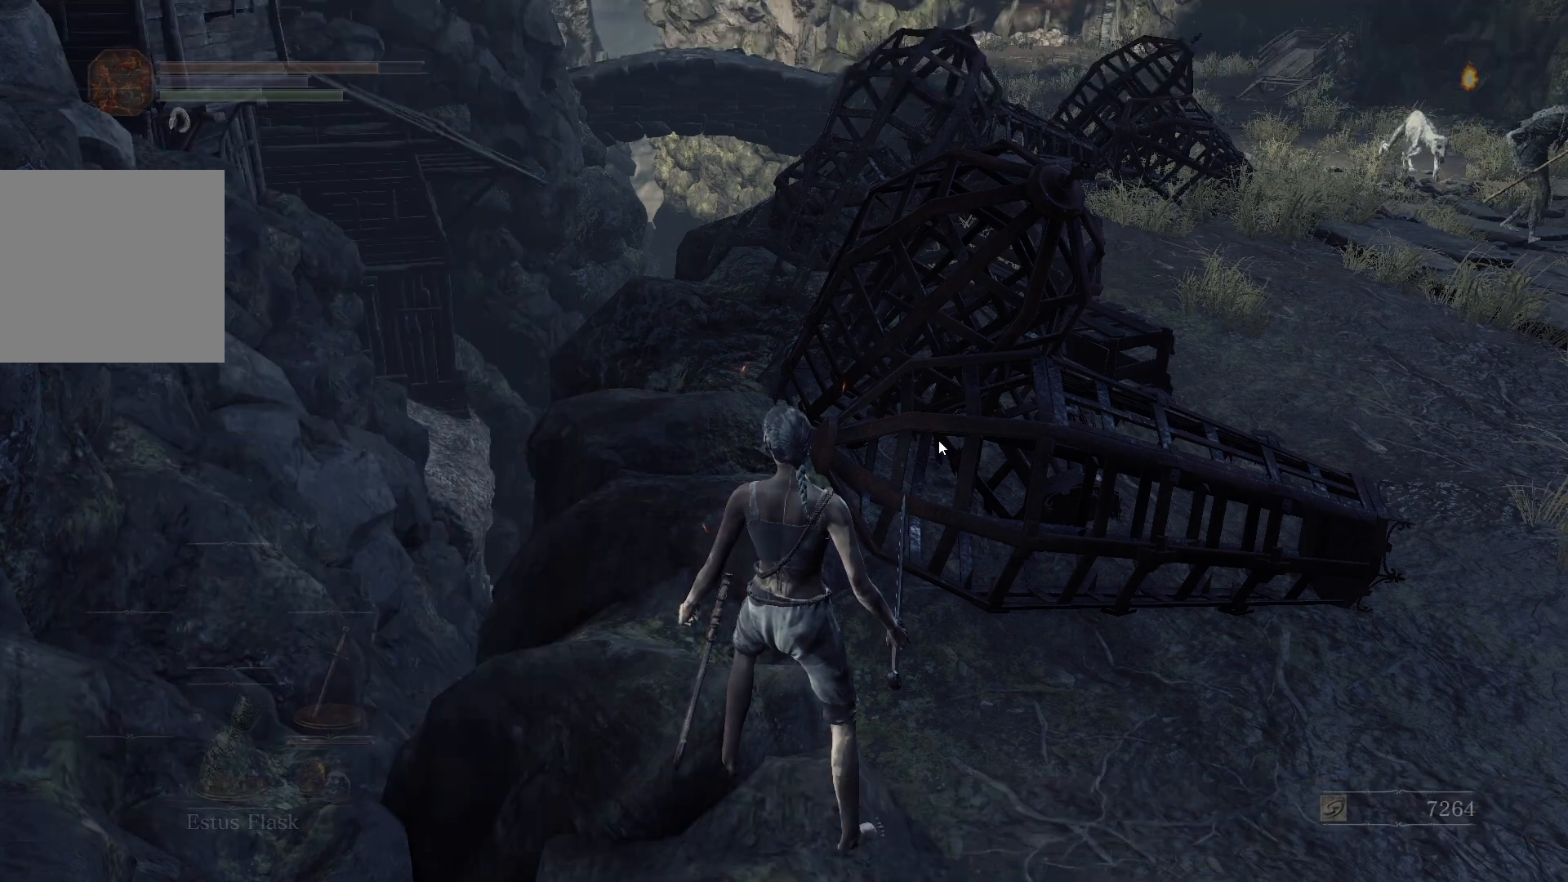
{"buttons": [], "left_stick": "center", "right_stick": "right", "events": [[167, "right_stick", "down-right"], [300, "right_stick", "center"], [500, "right_stick", "right"]]}
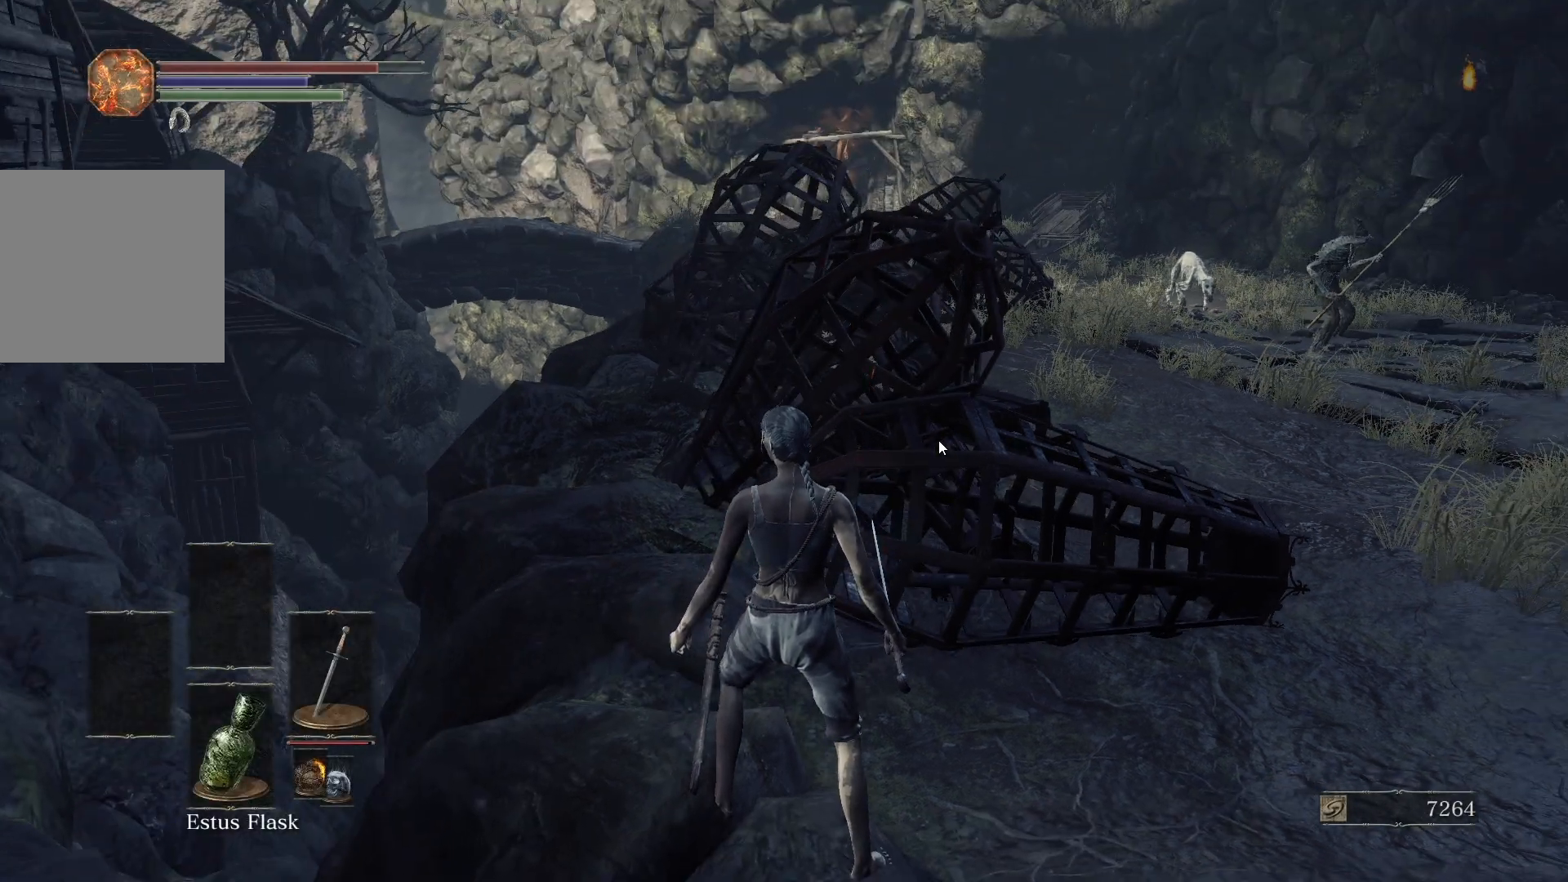
{"buttons": [], "left_stick": "center", "right_stick": "center", "events": [[67, "right_stick", "center"]]}
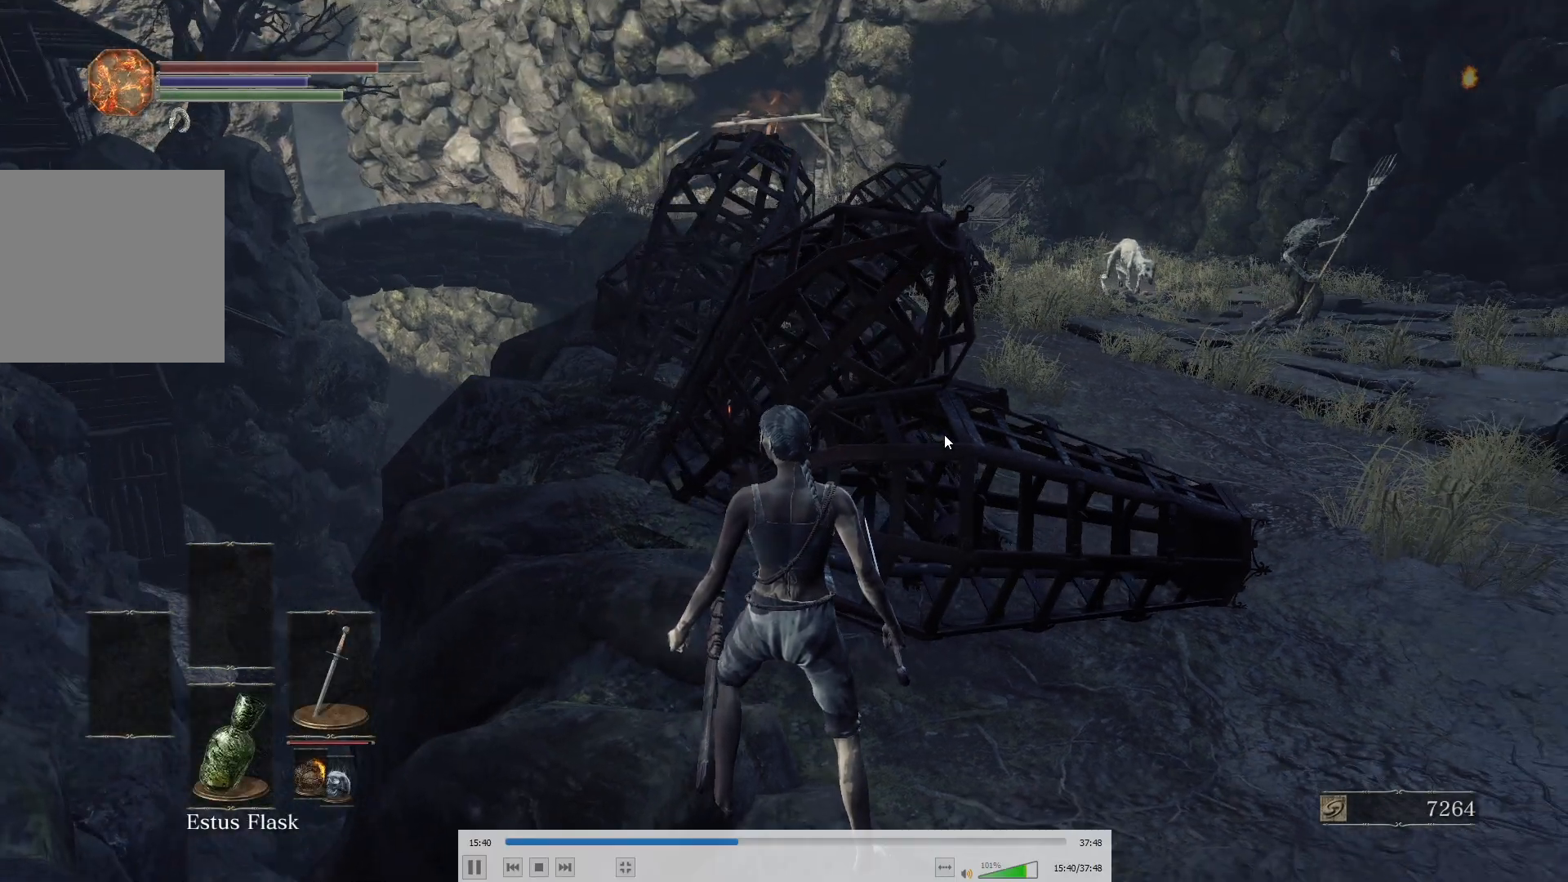
{"buttons": [], "left_stick": "center", "right_stick": "center", "events": []}
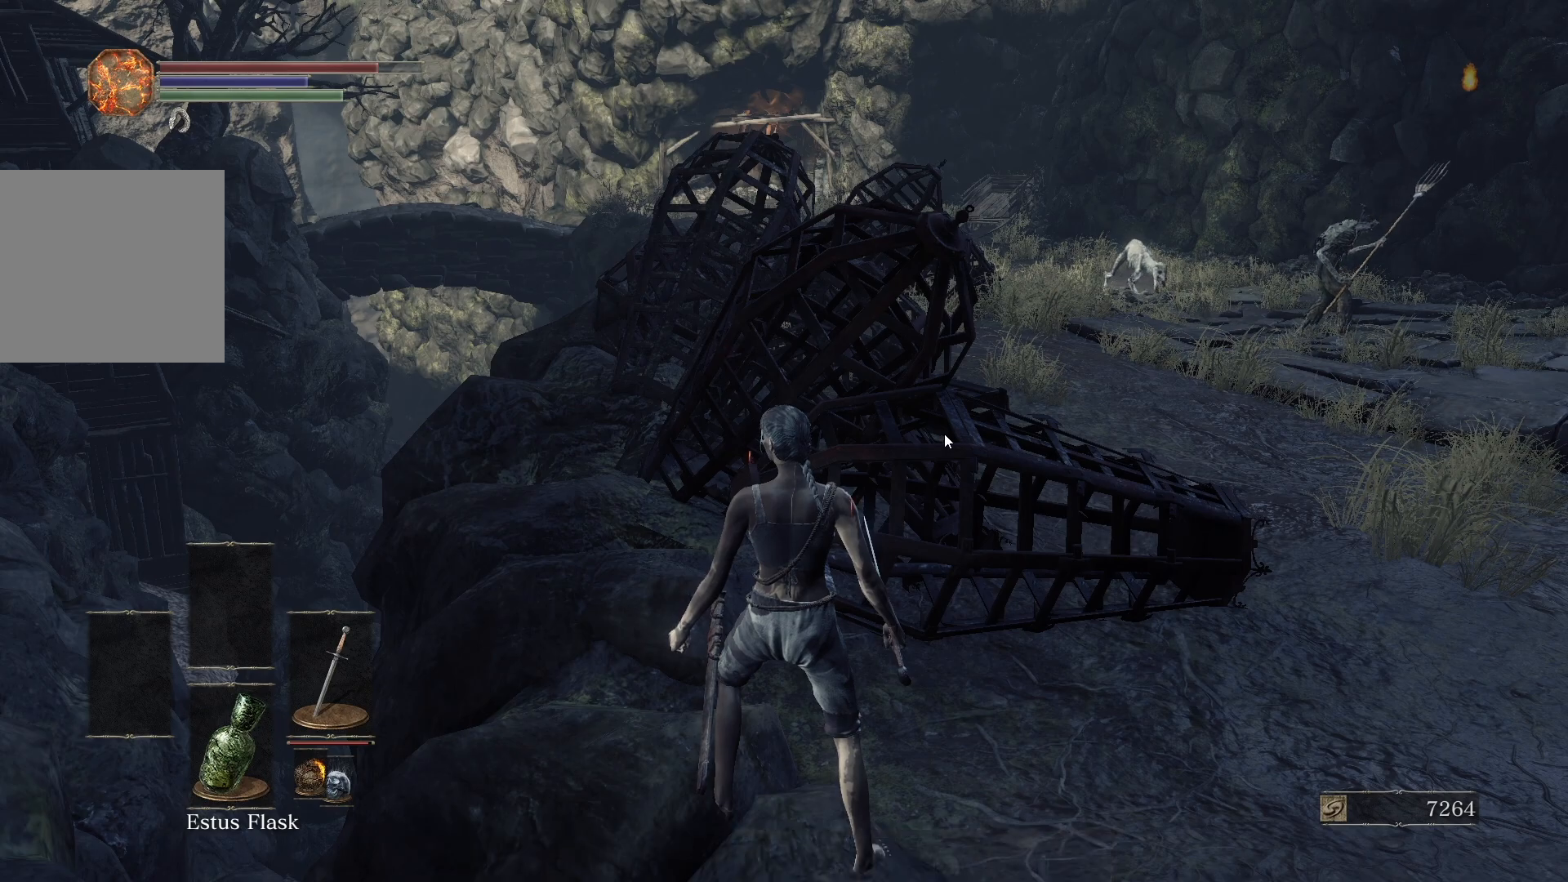
{"buttons": [], "left_stick": "center", "right_stick": "center", "events": []}
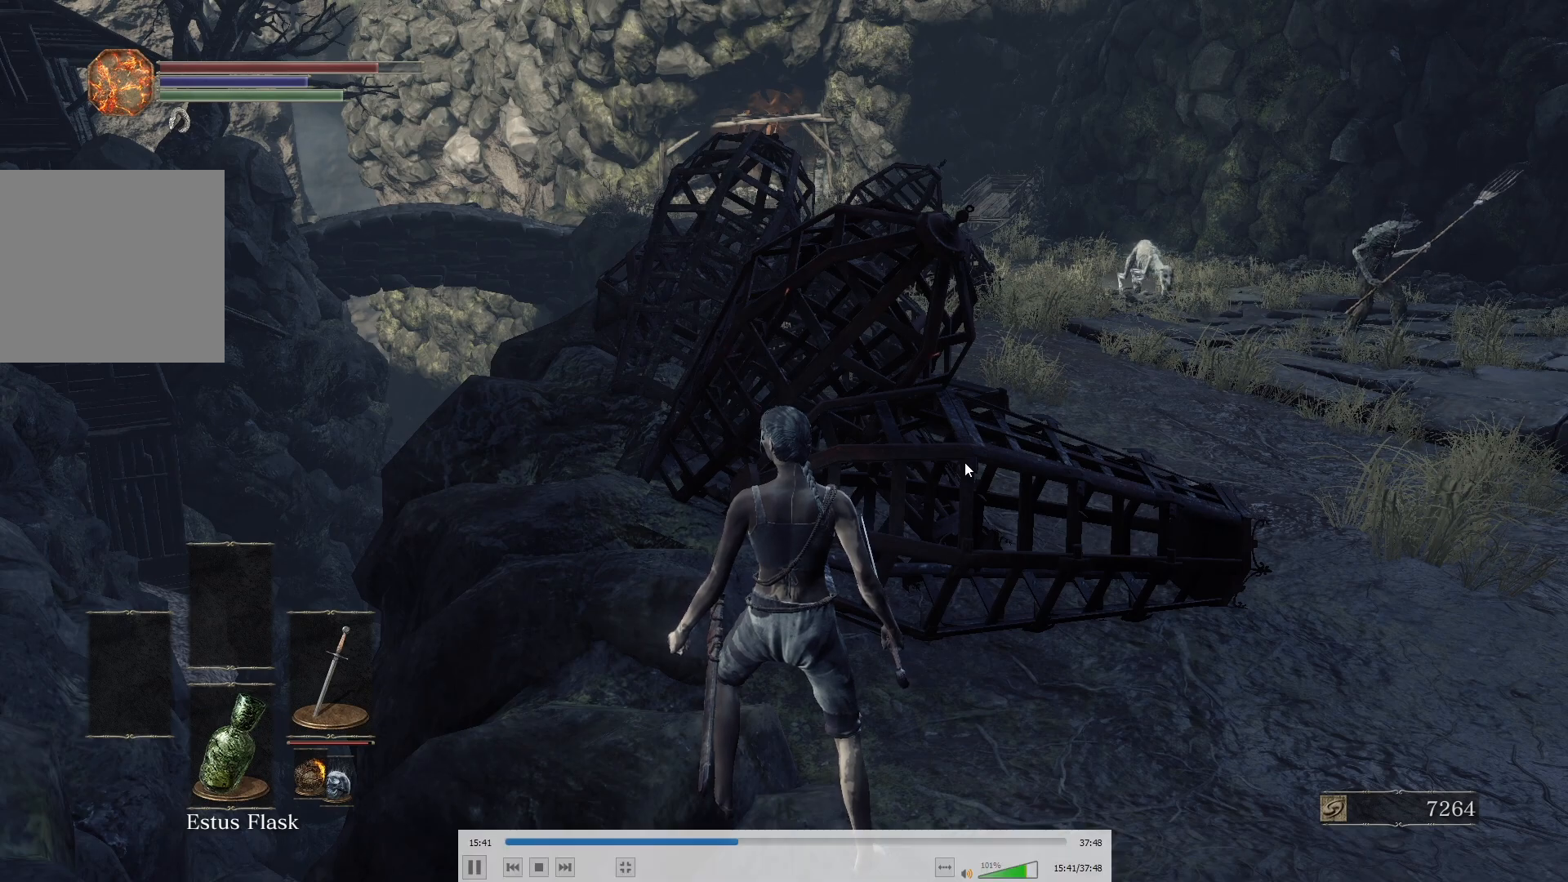
{"buttons": [], "left_stick": "center", "right_stick": "center", "events": []}
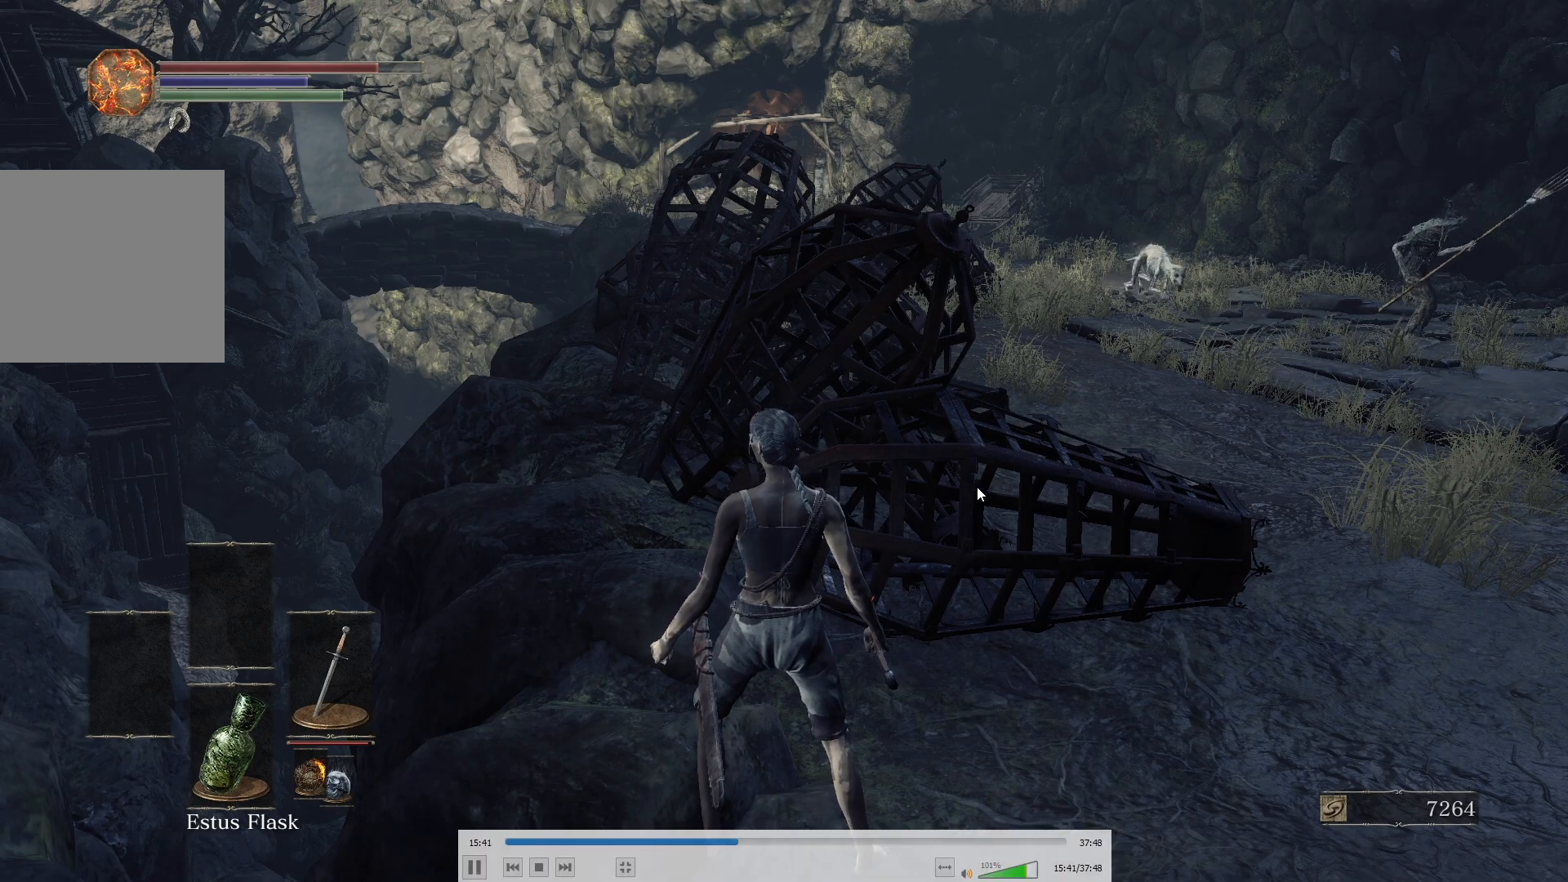
{"buttons": [], "left_stick": "center", "right_stick": "center", "events": []}
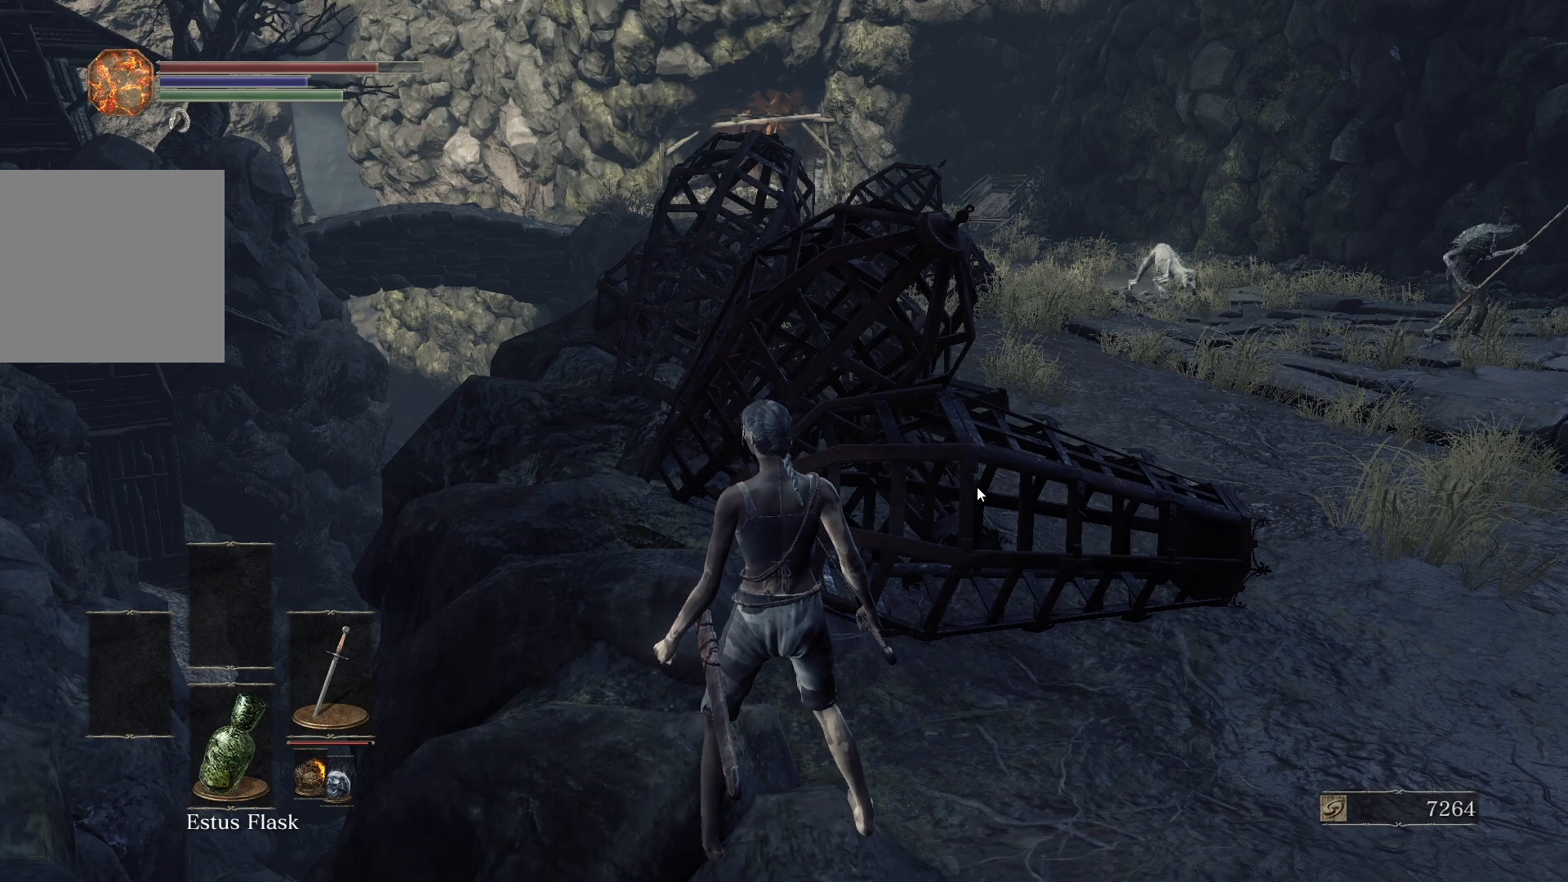
{"buttons": [], "left_stick": "center", "right_stick": "center", "events": []}
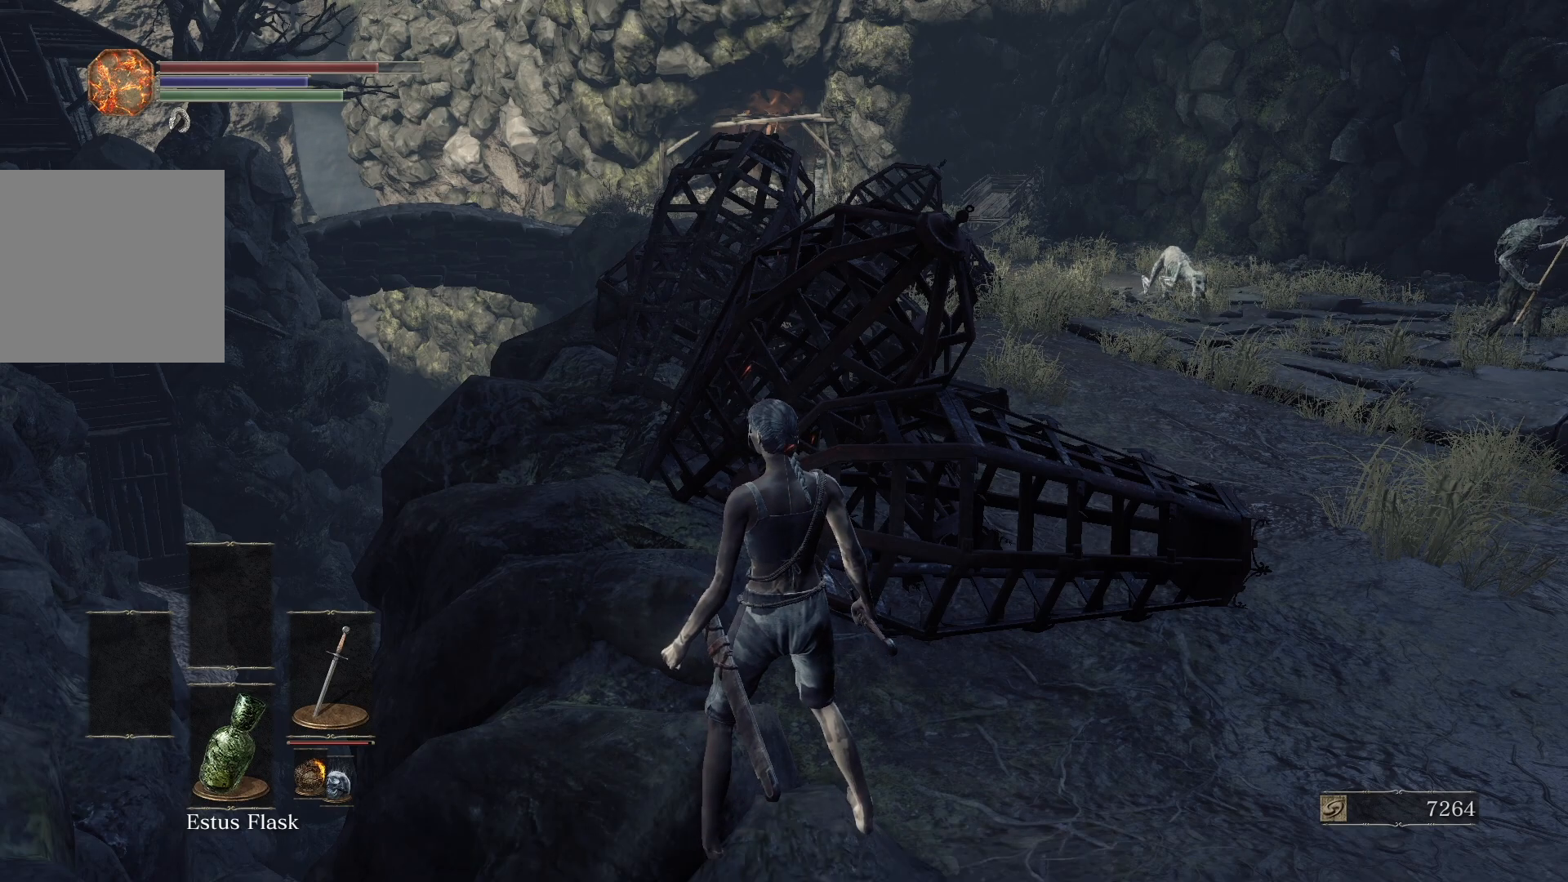
{"buttons": [], "left_stick": "up-left", "right_stick": "center", "events": [[183, "right_stick", "right"], [250, "right_stick", "center"], [433, "left_stick", "up-left"]]}
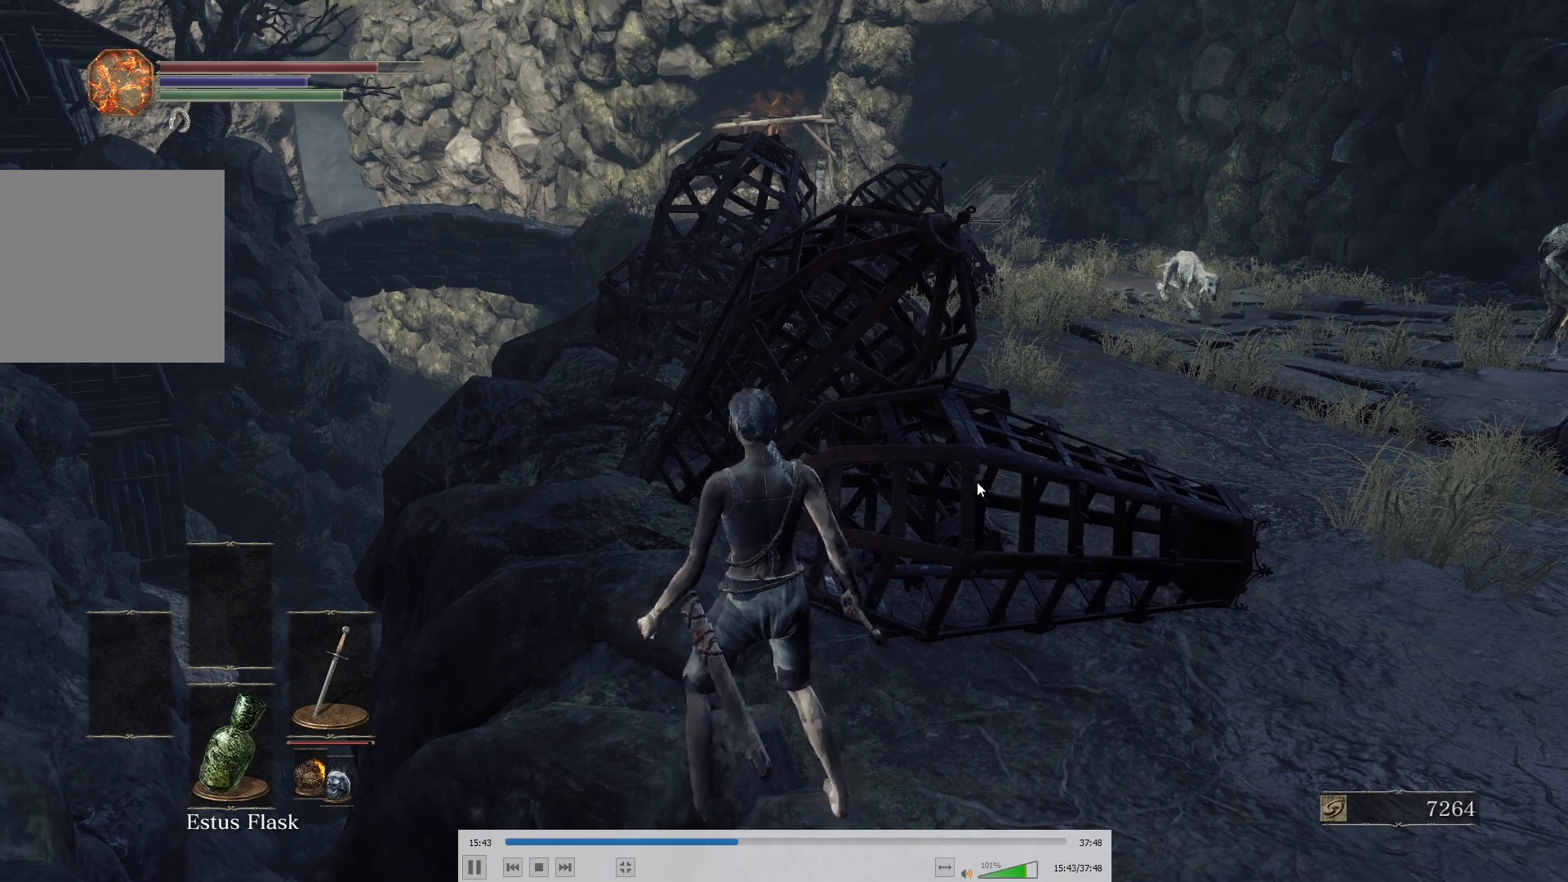
{"buttons": [], "left_stick": "up-left", "right_stick": "up-right", "events": [[167, "right_stick", "up-right"], [283, "right_stick", "center"], [450, "right_stick", "up-right"]]}
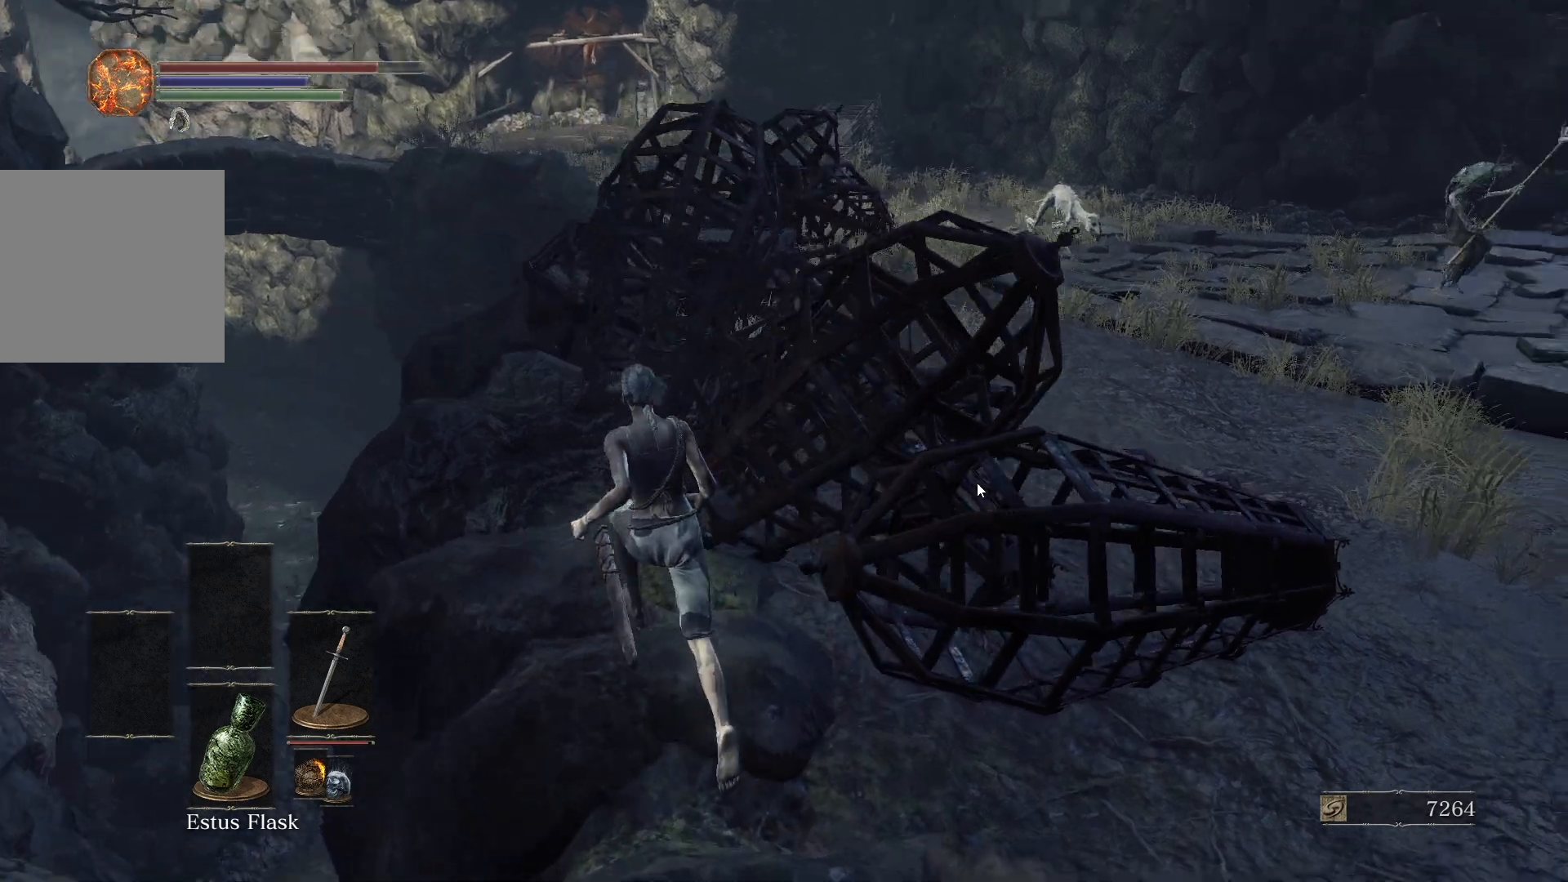
{"buttons": [], "left_stick": "center", "right_stick": "center", "events": [[50, "right_stick", "center"], [117, "left_stick", "up"], [317, "left_stick", "center"], [367, "right_stick", "up-right"], [483, "right_stick", "center"]]}
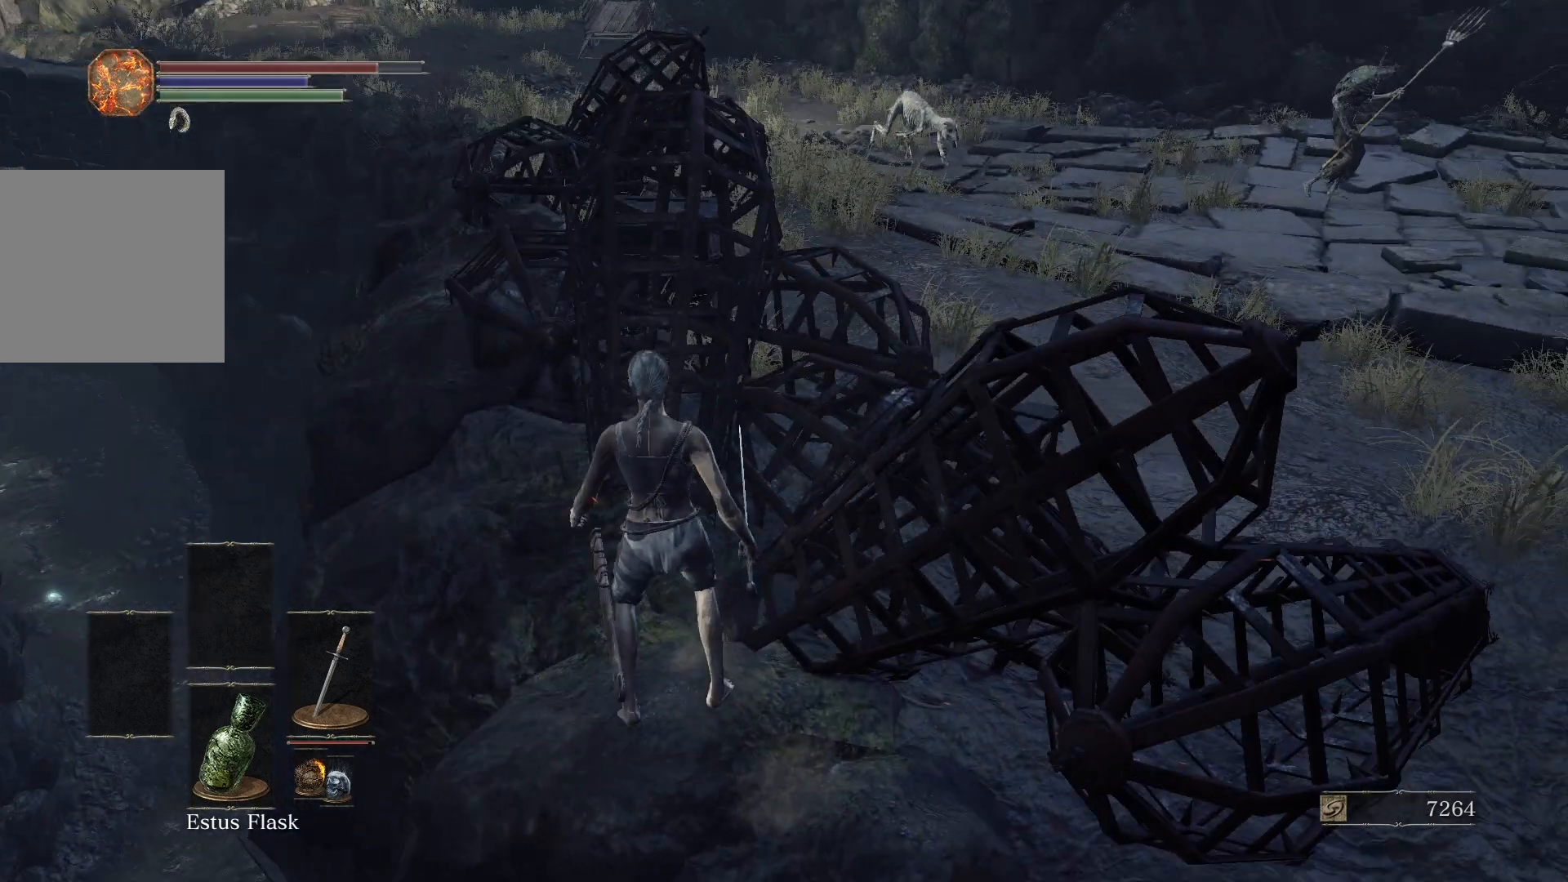
{"buttons": [], "left_stick": "center", "right_stick": "center", "events": []}
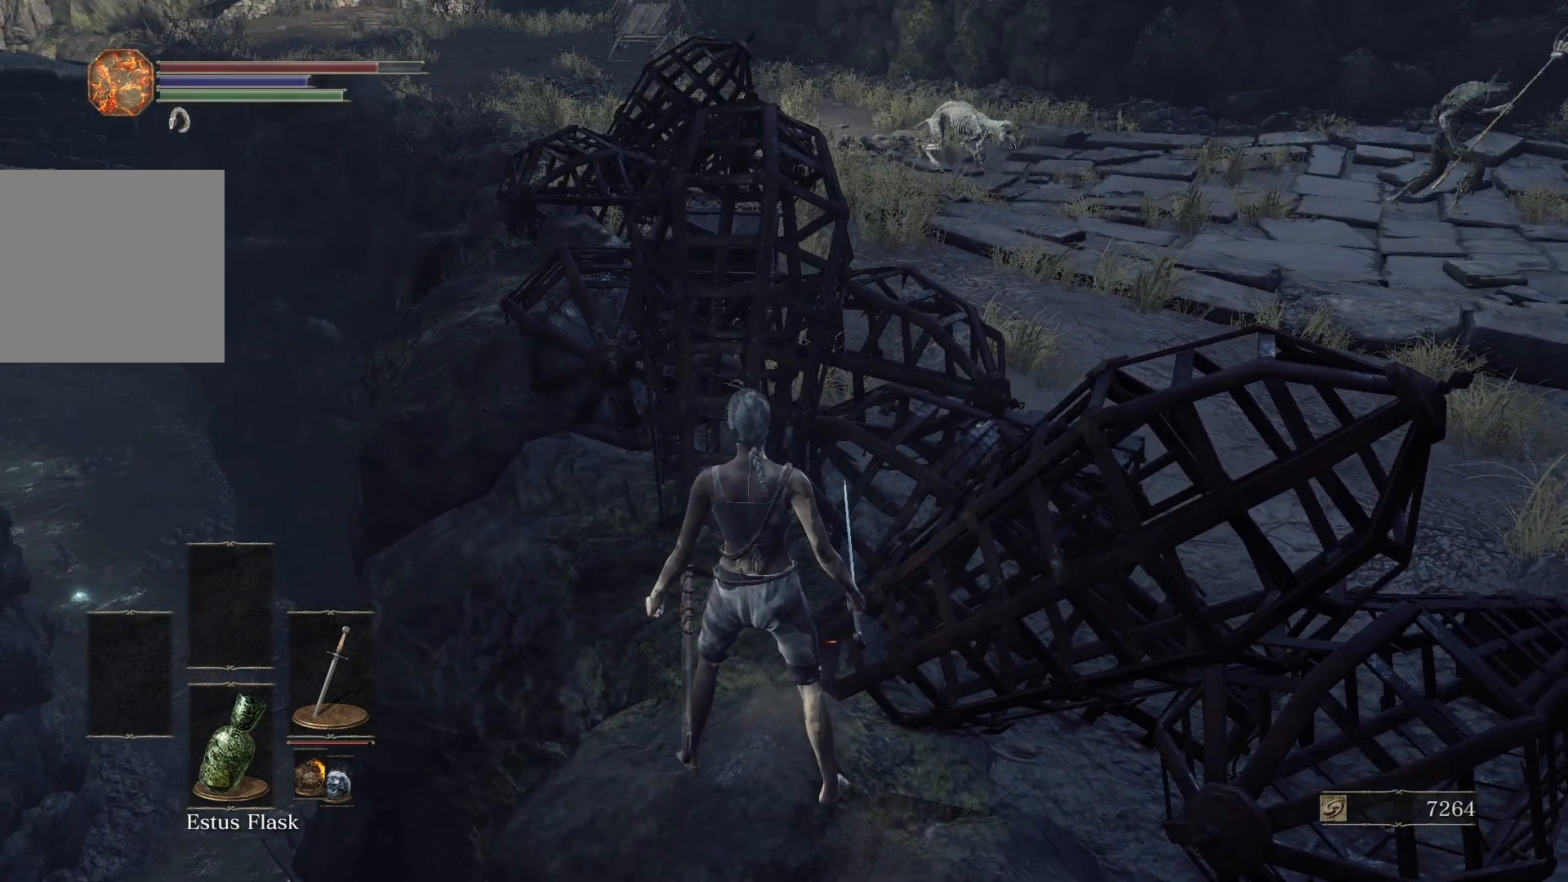
{"buttons": ["DPAD_RIGHT"], "left_stick": "center", "right_stick": "center", "events": [[117, "START", "down"], [250, "START", "up"], [367, "DPAD_RIGHT", "down"]]}
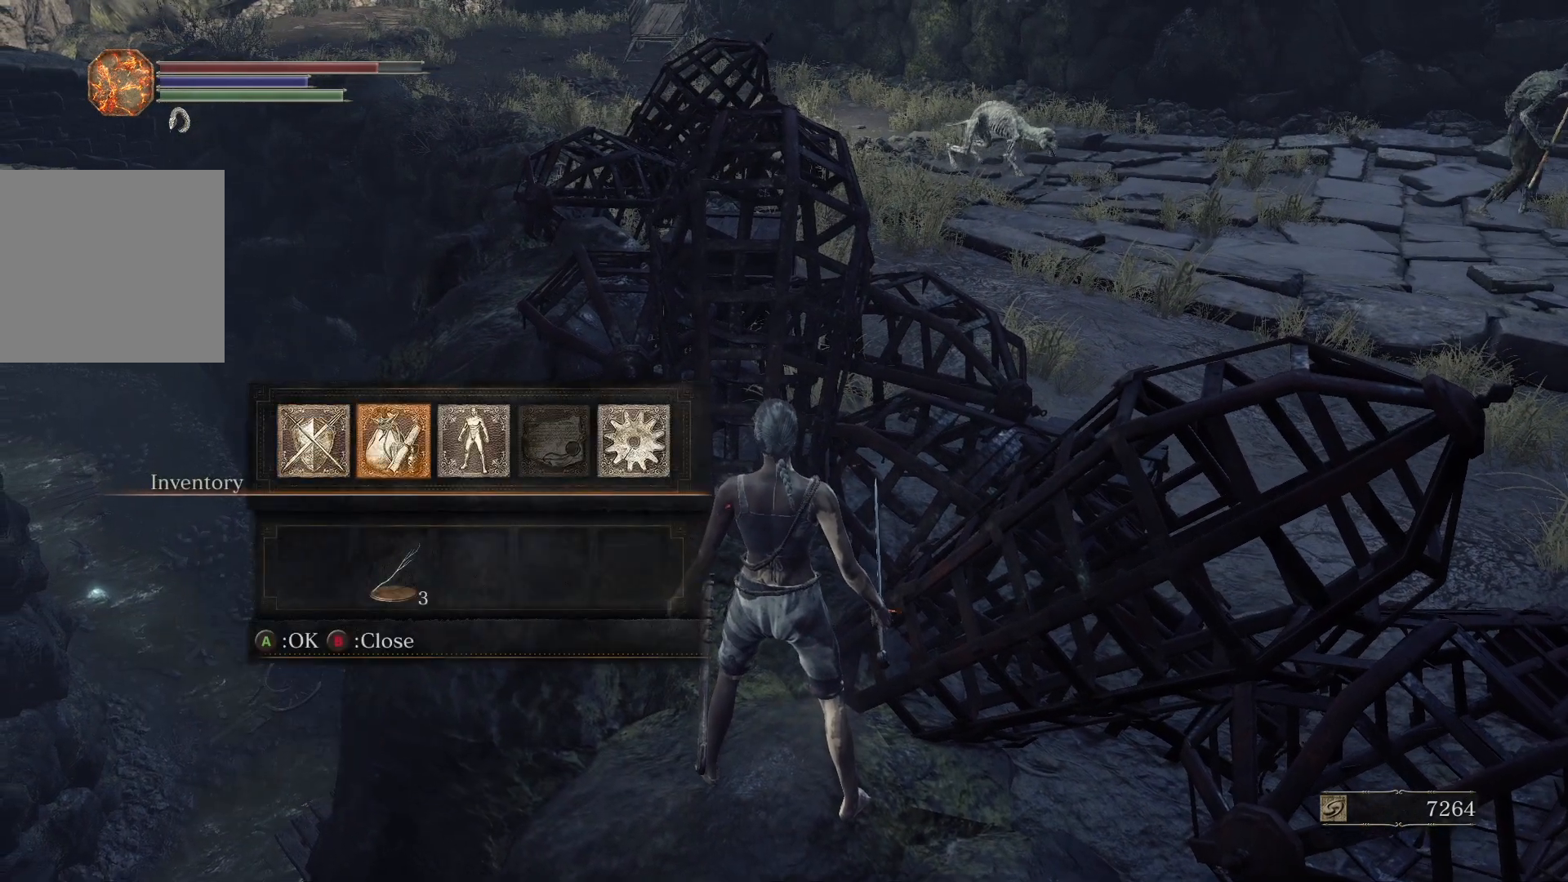
{"buttons": [], "left_stick": "center", "right_stick": "center", "events": [[17, "DPAD_RIGHT", "up"], [50, "A", "down"], [217, "A", "up"]]}
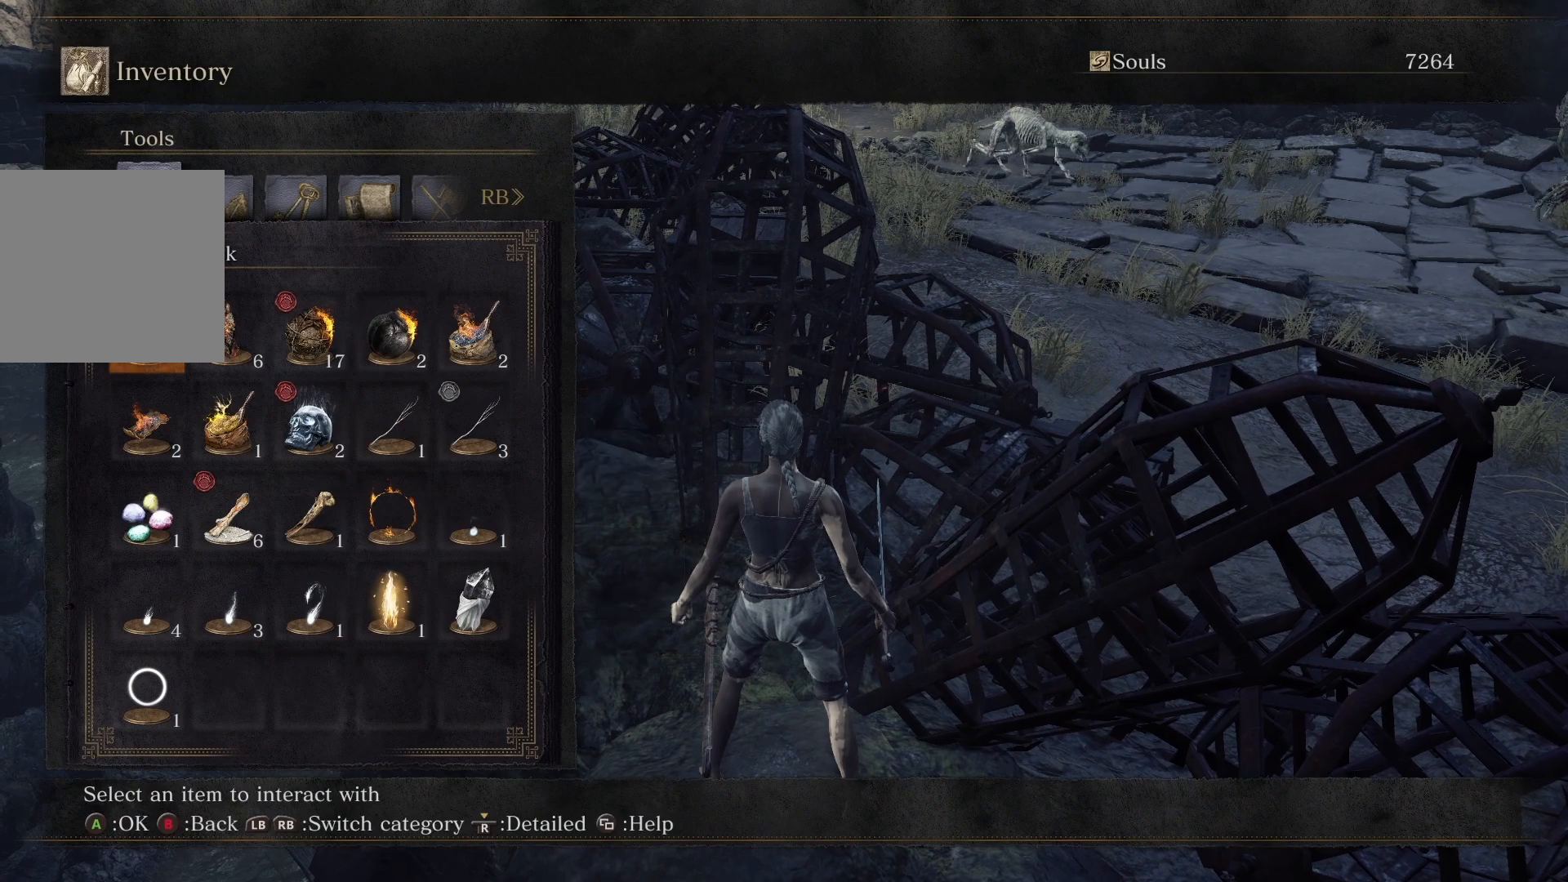
{"buttons": ["DPAD_DOWN"], "left_stick": "center", "right_stick": "center", "events": [[150, "DPAD_DOWN", "down"], [233, "DPAD_DOWN", "up"], [300, "DPAD_DOWN", "down"], [383, "DPAD_DOWN", "up"], [450, "DPAD_DOWN", "down"]]}
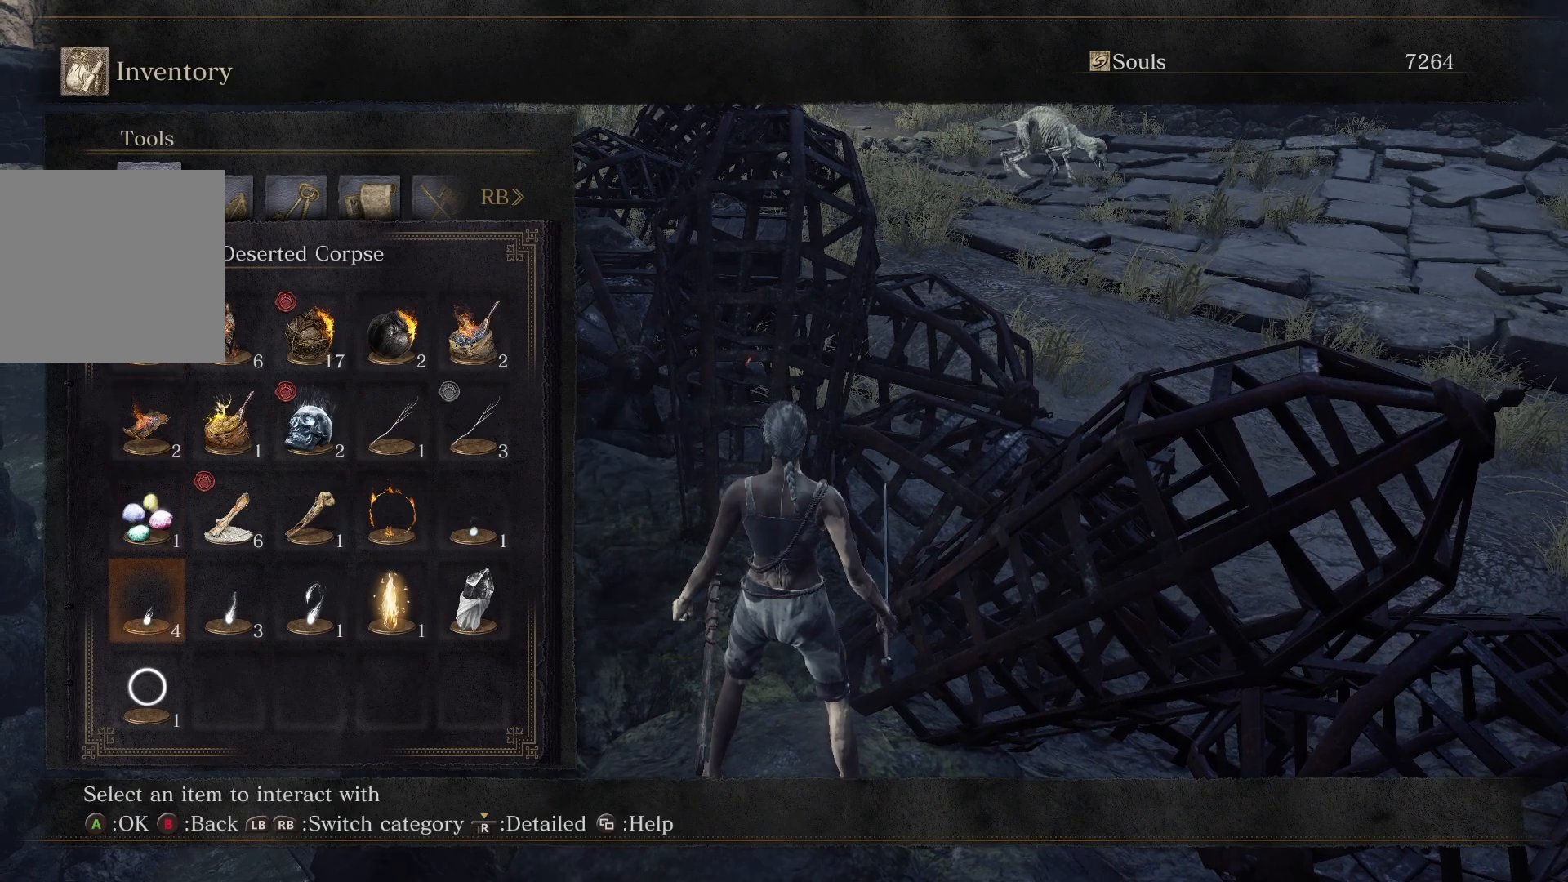
{"buttons": ["DPAD_DOWN"], "left_stick": "center", "right_stick": "center", "events": [[50, "DPAD_DOWN", "up"], [167, "A", "down"], [317, "A", "up"], [500, "DPAD_DOWN", "down"]]}
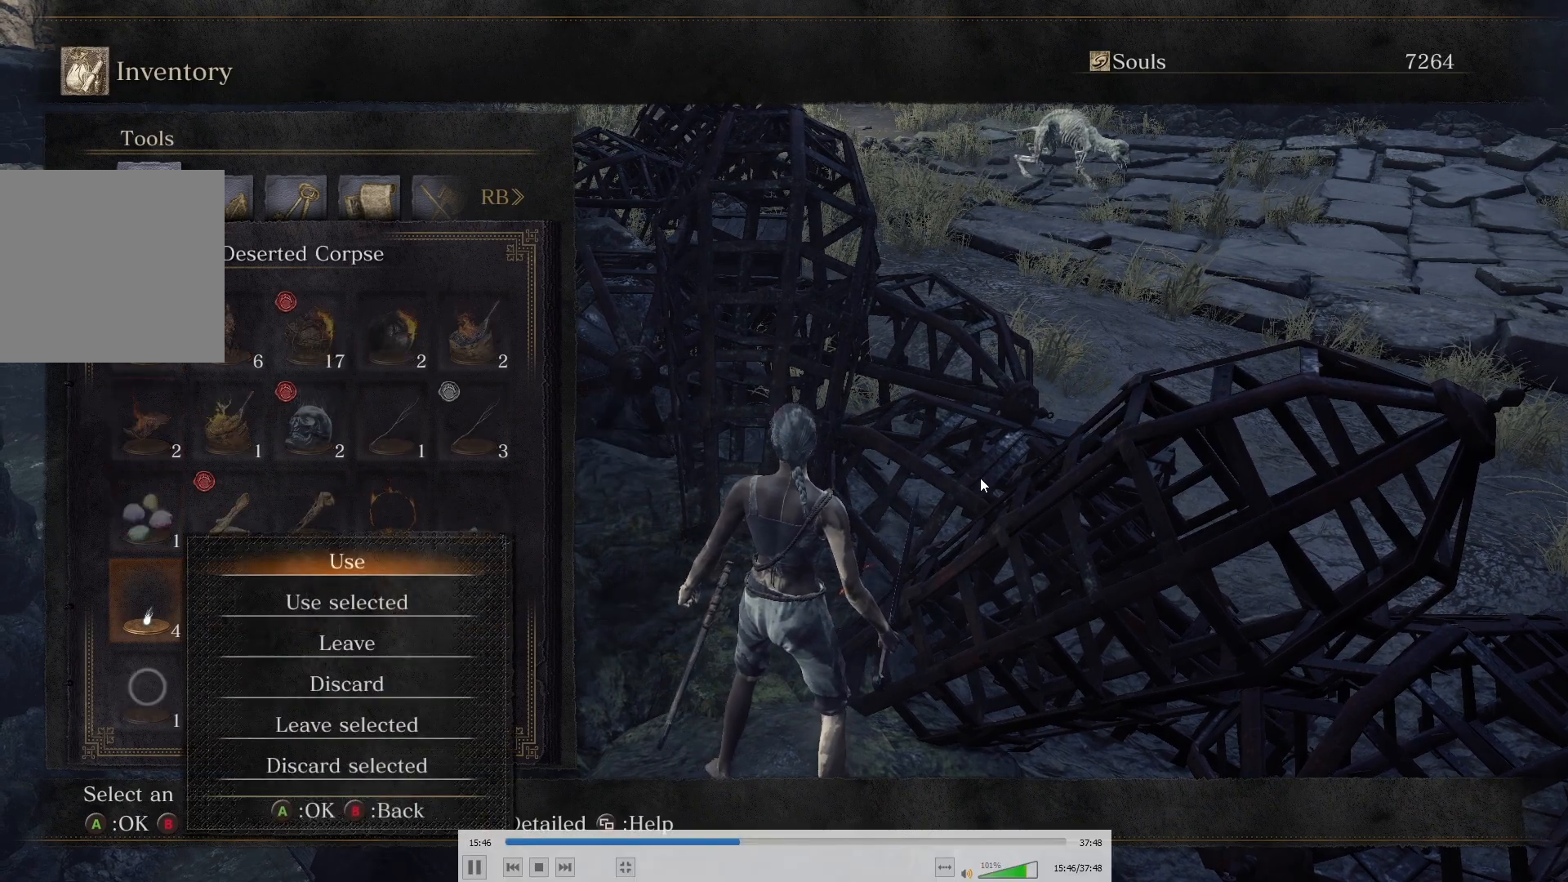
{"buttons": [], "left_stick": "center", "right_stick": "center", "events": [[150, "A", "down"], [150, "DPAD_DOWN", "up"], [283, "A", "up"], [317, "DPAD_DOWN", "down"], [450, "DPAD_DOWN", "up"]]}
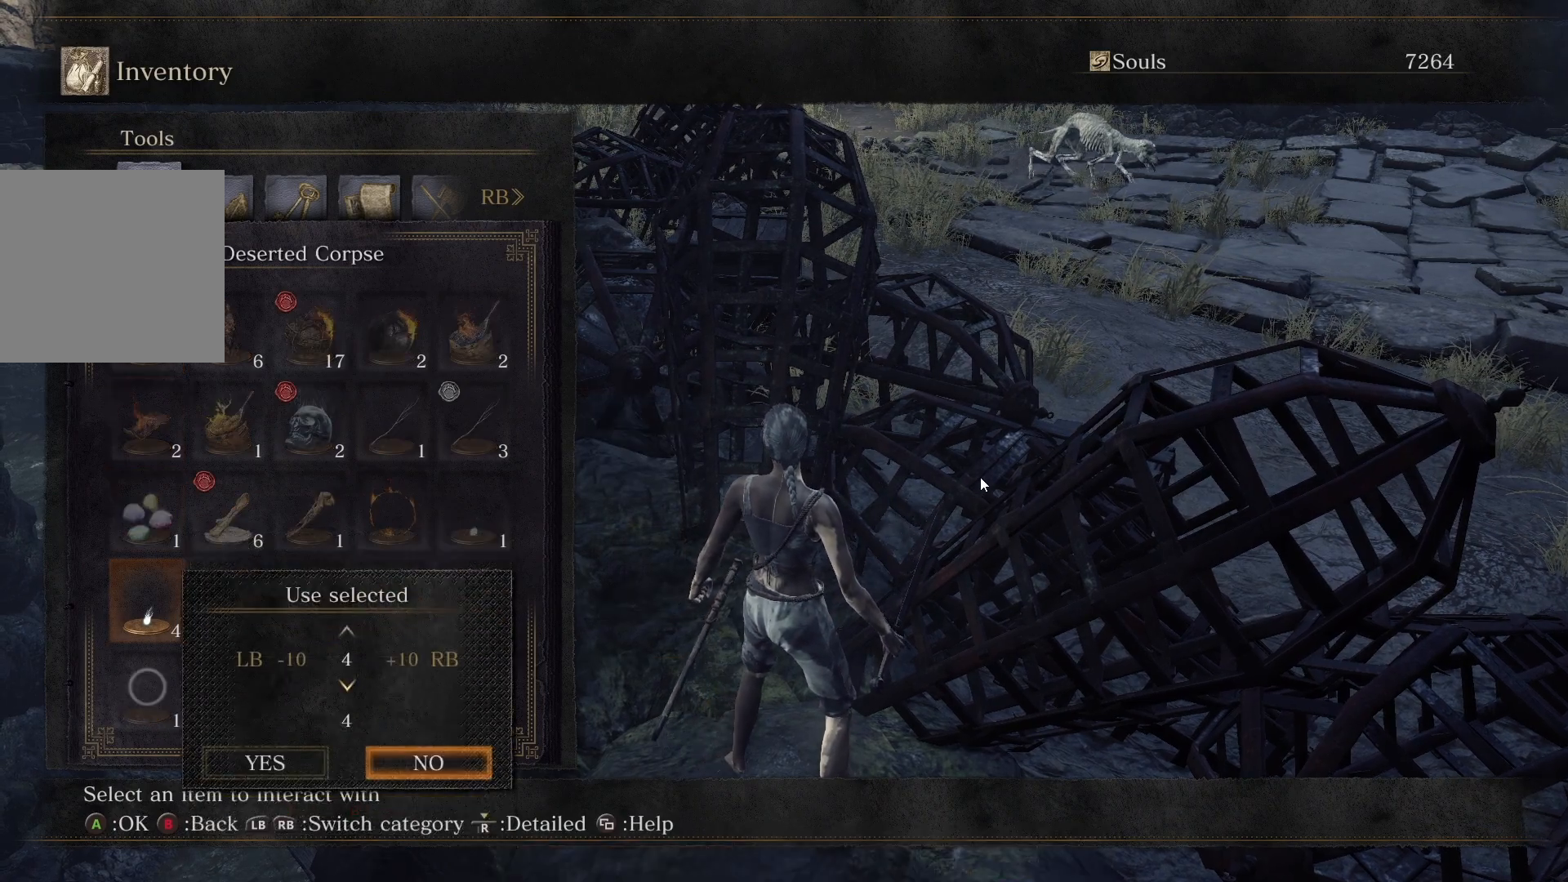
{"buttons": [], "left_stick": "center", "right_stick": "center", "events": [[33, "DPAD_LEFT", "down"], [200, "DPAD_LEFT", "up"], [300, "A", "down"], [433, "A", "up"]]}
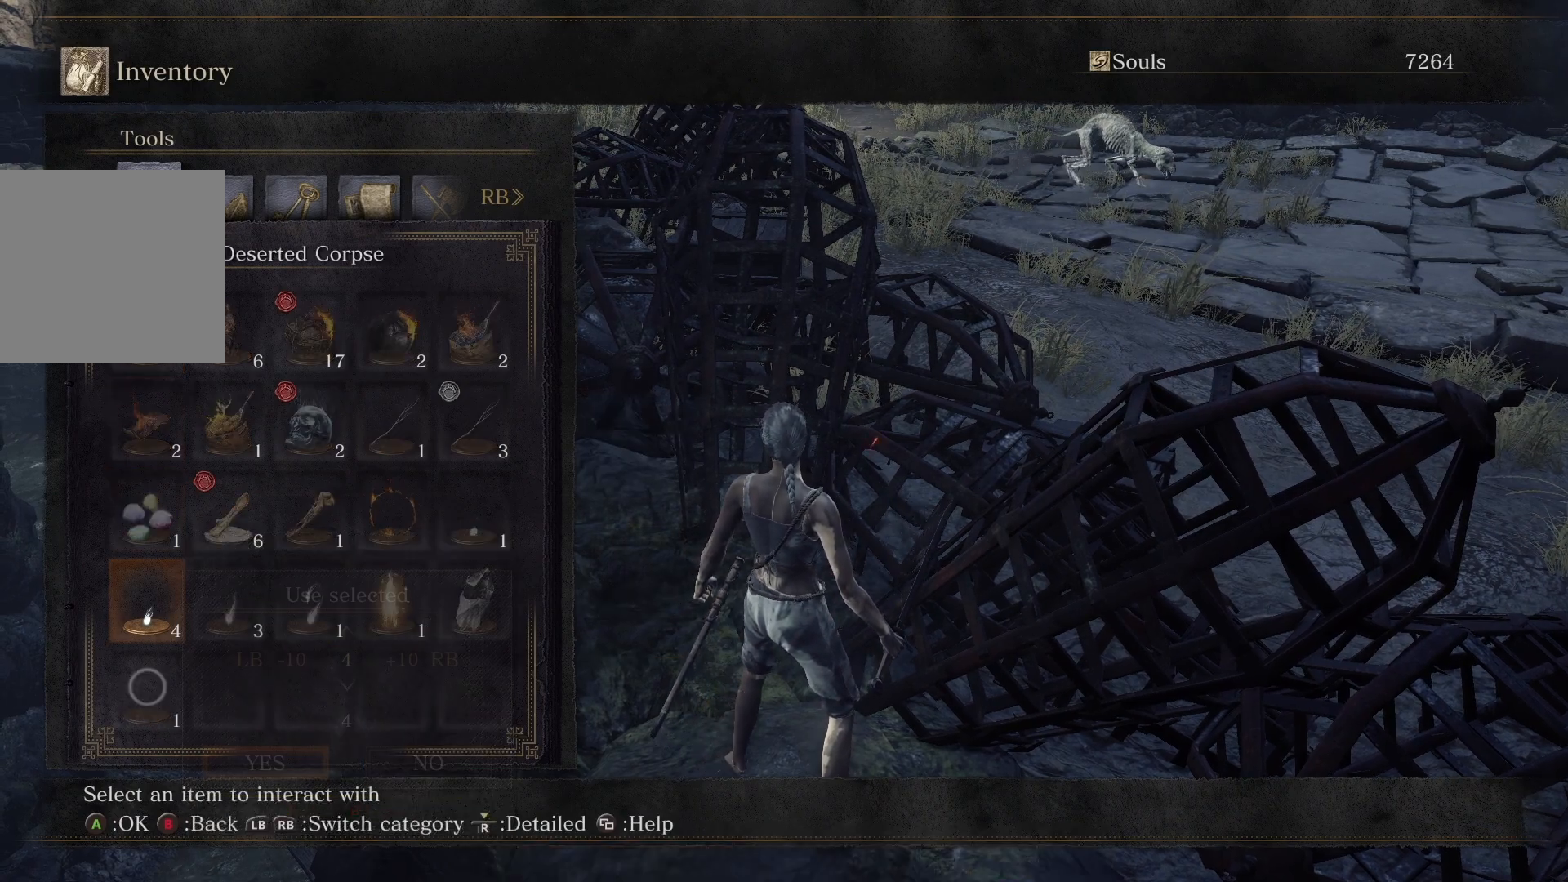
{"buttons": [], "left_stick": "center", "right_stick": "center", "events": []}
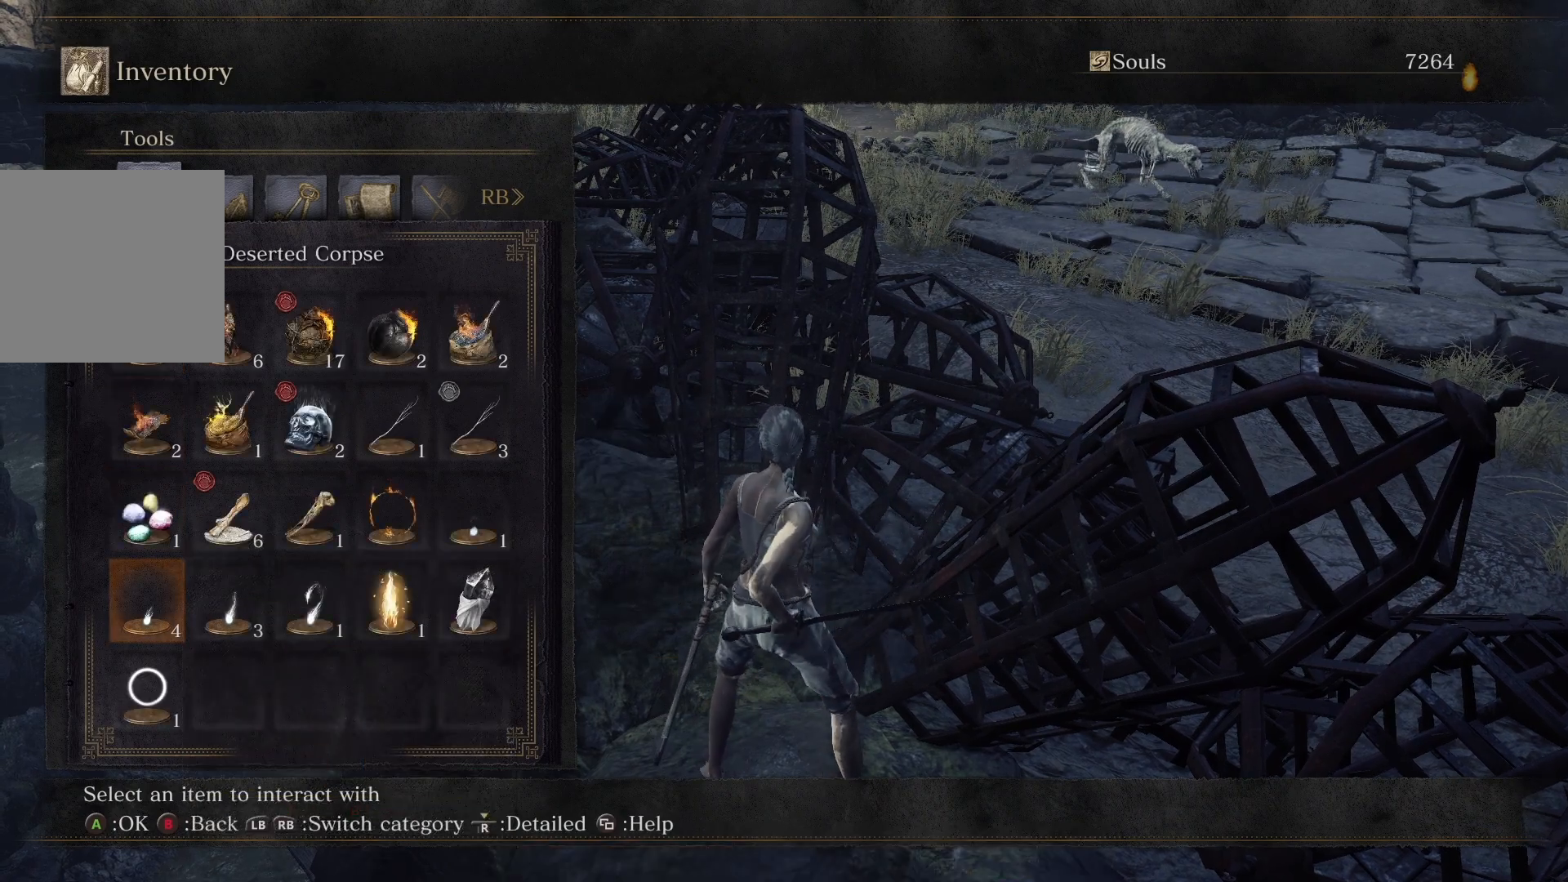
{"buttons": [], "left_stick": "center", "right_stick": "center", "events": []}
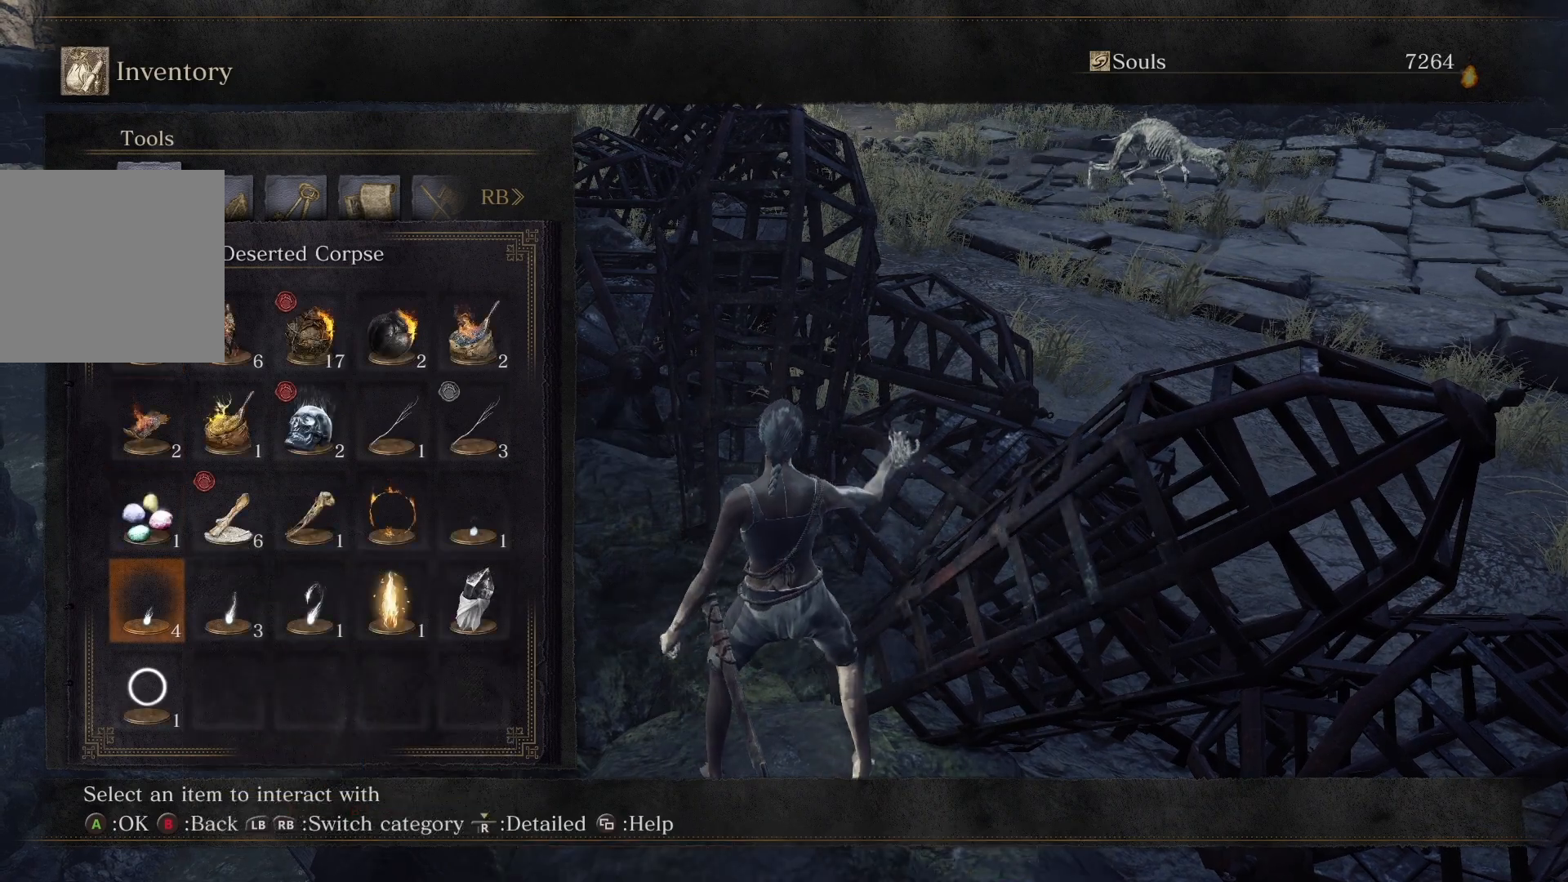
{"buttons": [], "left_stick": "center", "right_stick": "center", "events": [[233, "DPAD_LEFT", "down"], [333, "DPAD_LEFT", "up"]]}